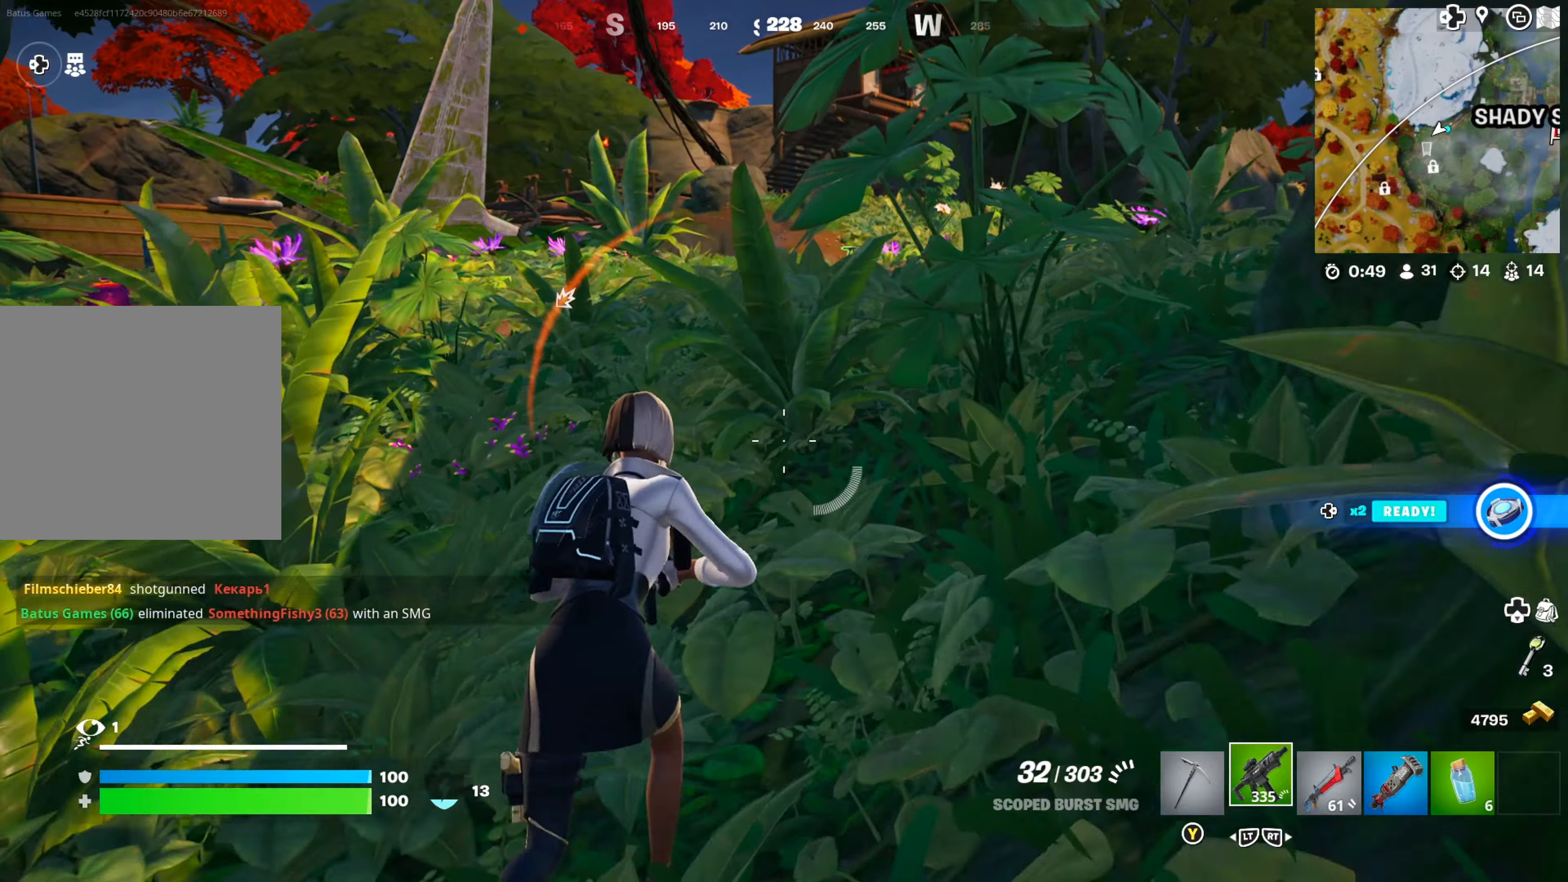
Gameplay with a controller (Xbox layout); each line is a JSON object with the inputs held at the frame after it. "events" lists button and stick changes between this image and that frame as [ms after this image, input, new state], when the widget could be followed in between.
{"buttons": [], "left_stick": "up", "right_stick": "center", "events": []}
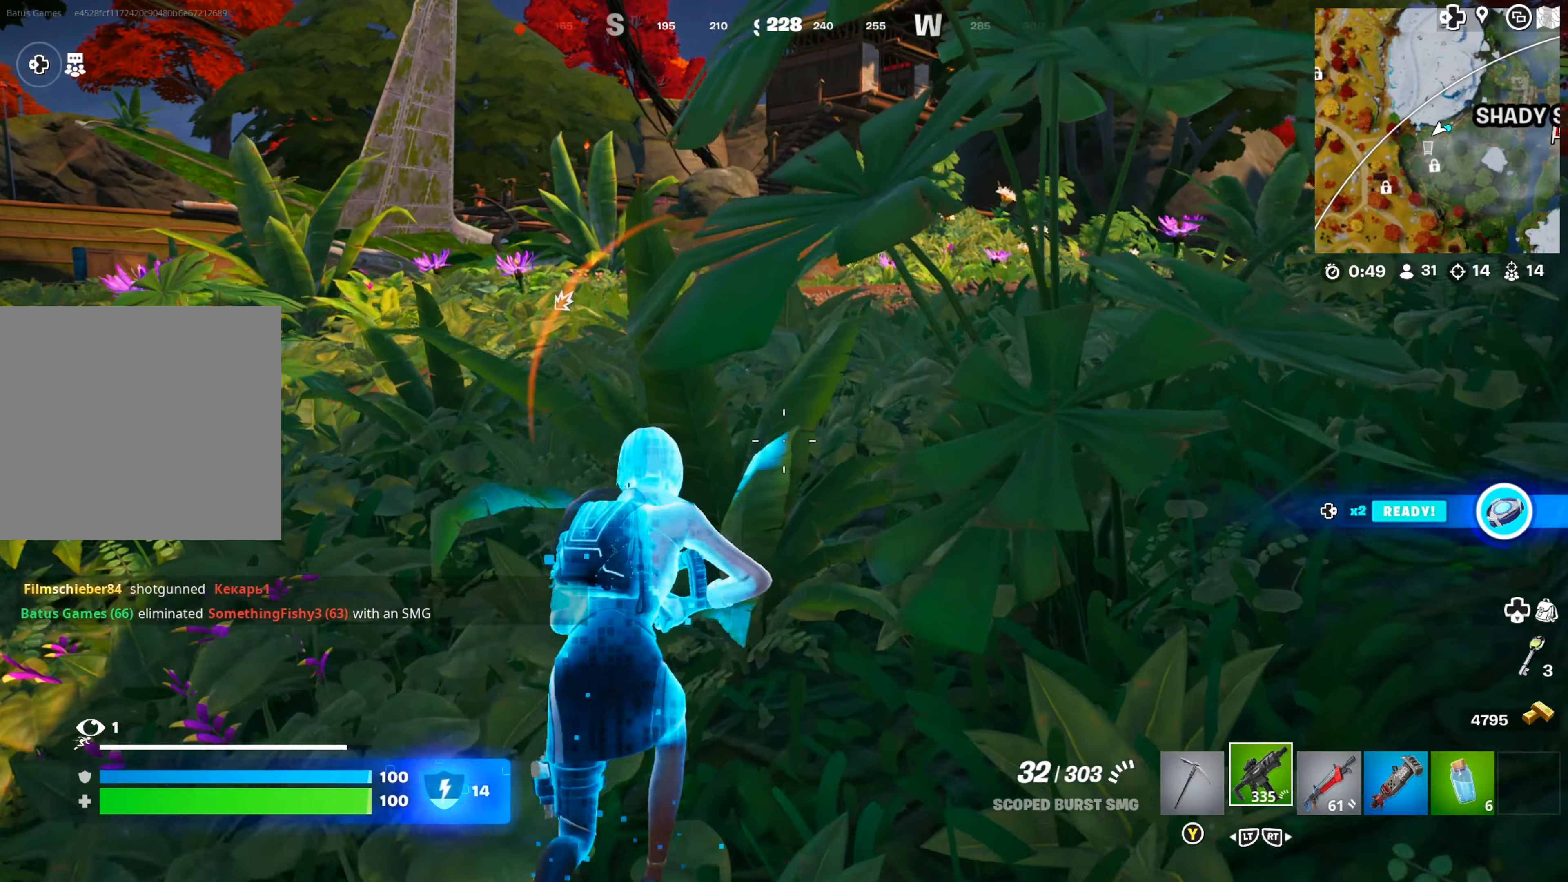
{"buttons": [], "left_stick": "up", "right_stick": "center", "events": [[67, "right_stick", "left"], [200, "right_stick", "center"]]}
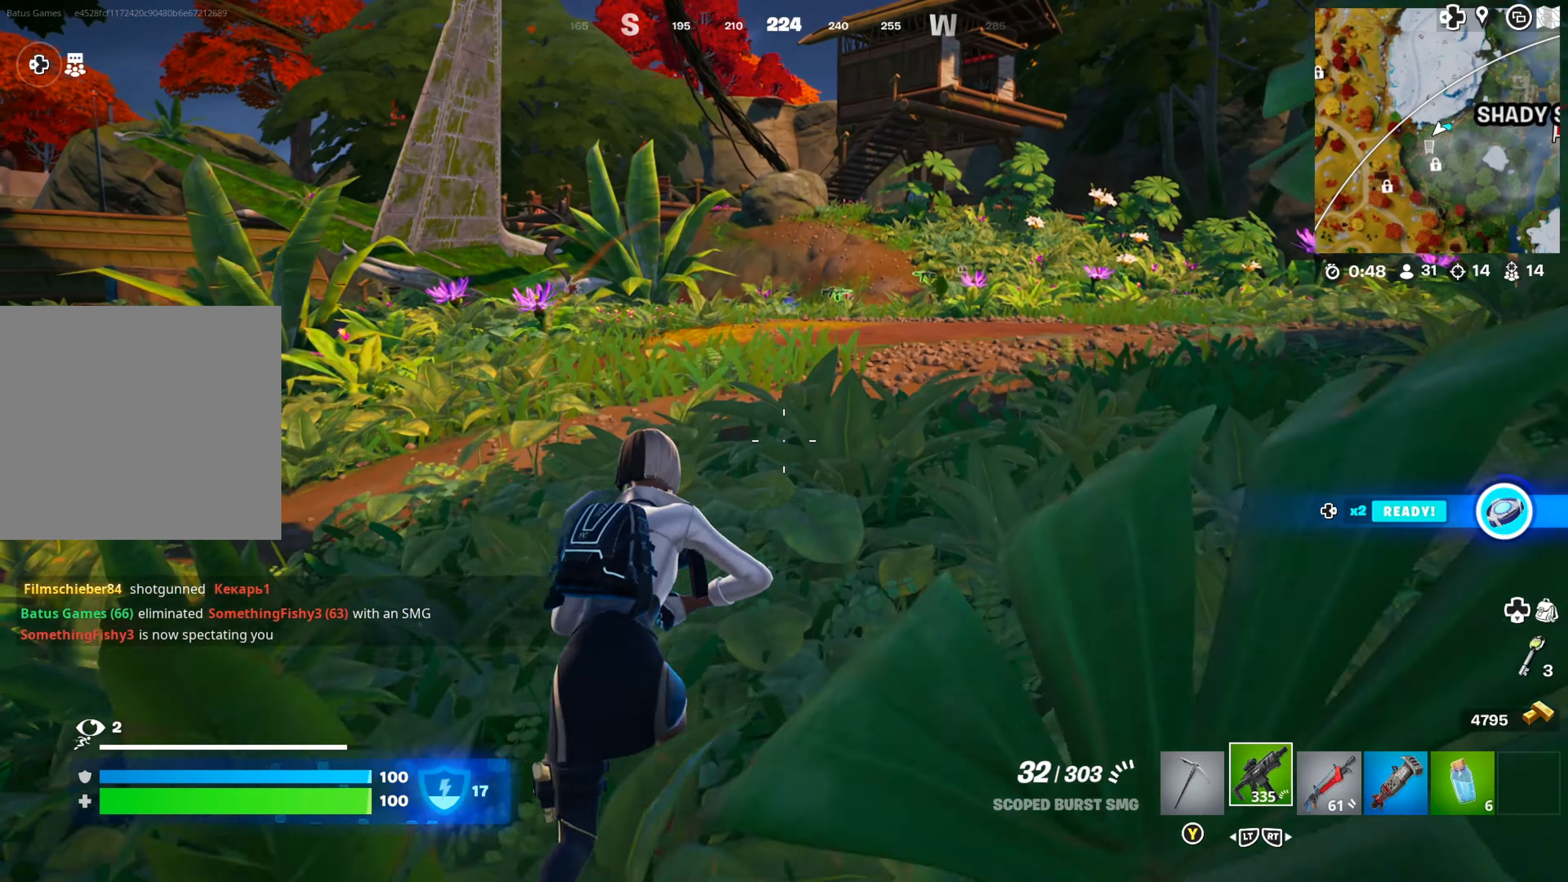
{"buttons": [], "left_stick": "up", "right_stick": "center", "events": [[117, "right_stick", "right"], [217, "right_stick", "center"]]}
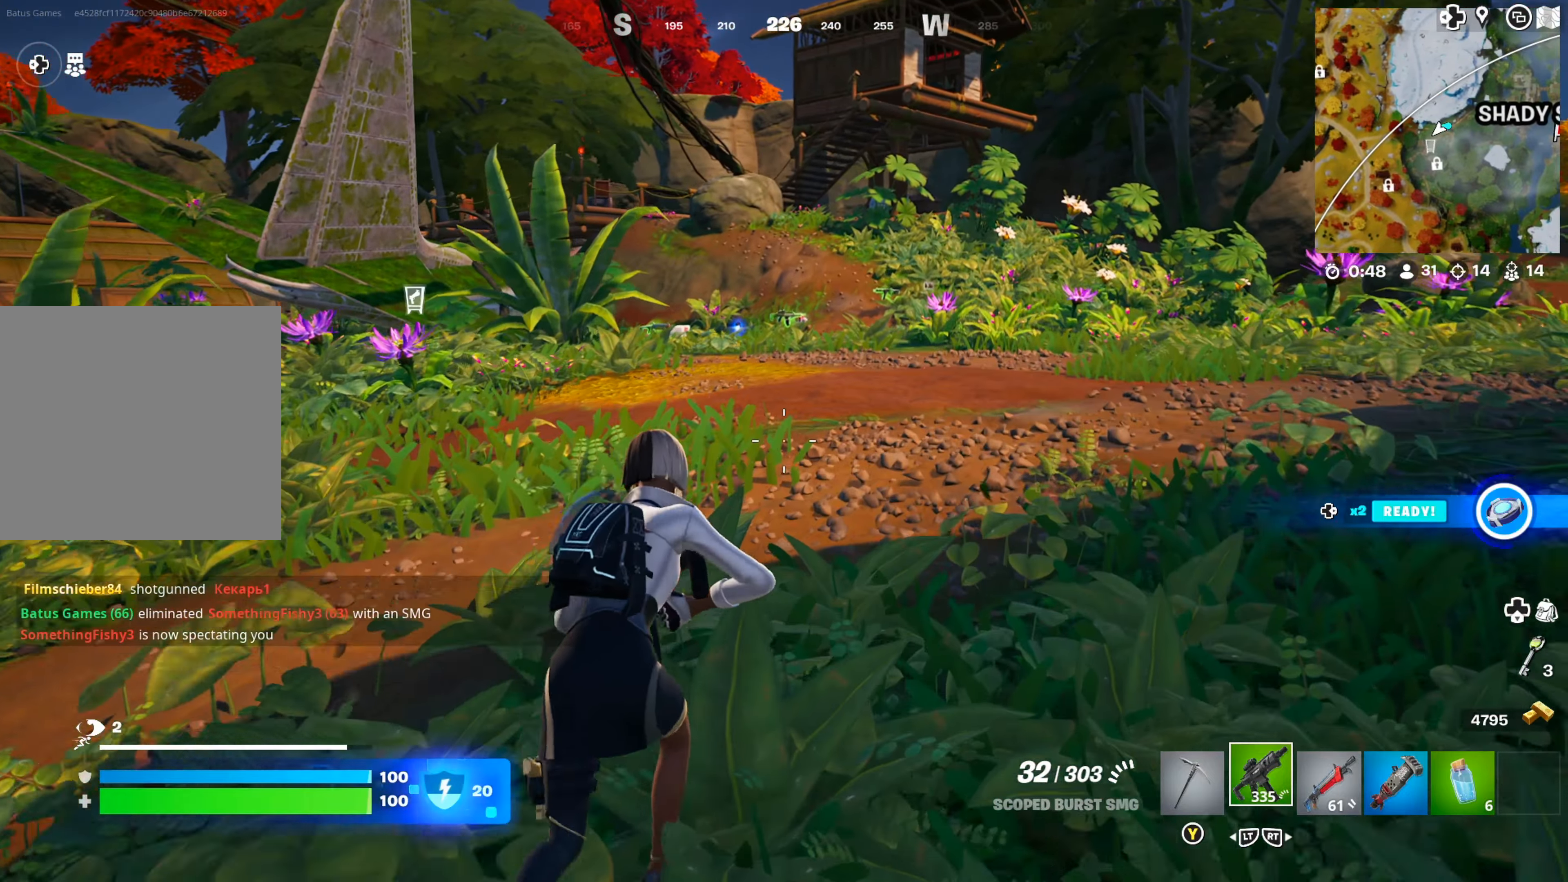
{"buttons": [], "left_stick": "up-right", "right_stick": "center", "events": [[267, "right_stick", "left"], [450, "right_stick", "center"], [500, "left_stick", "up-right"]]}
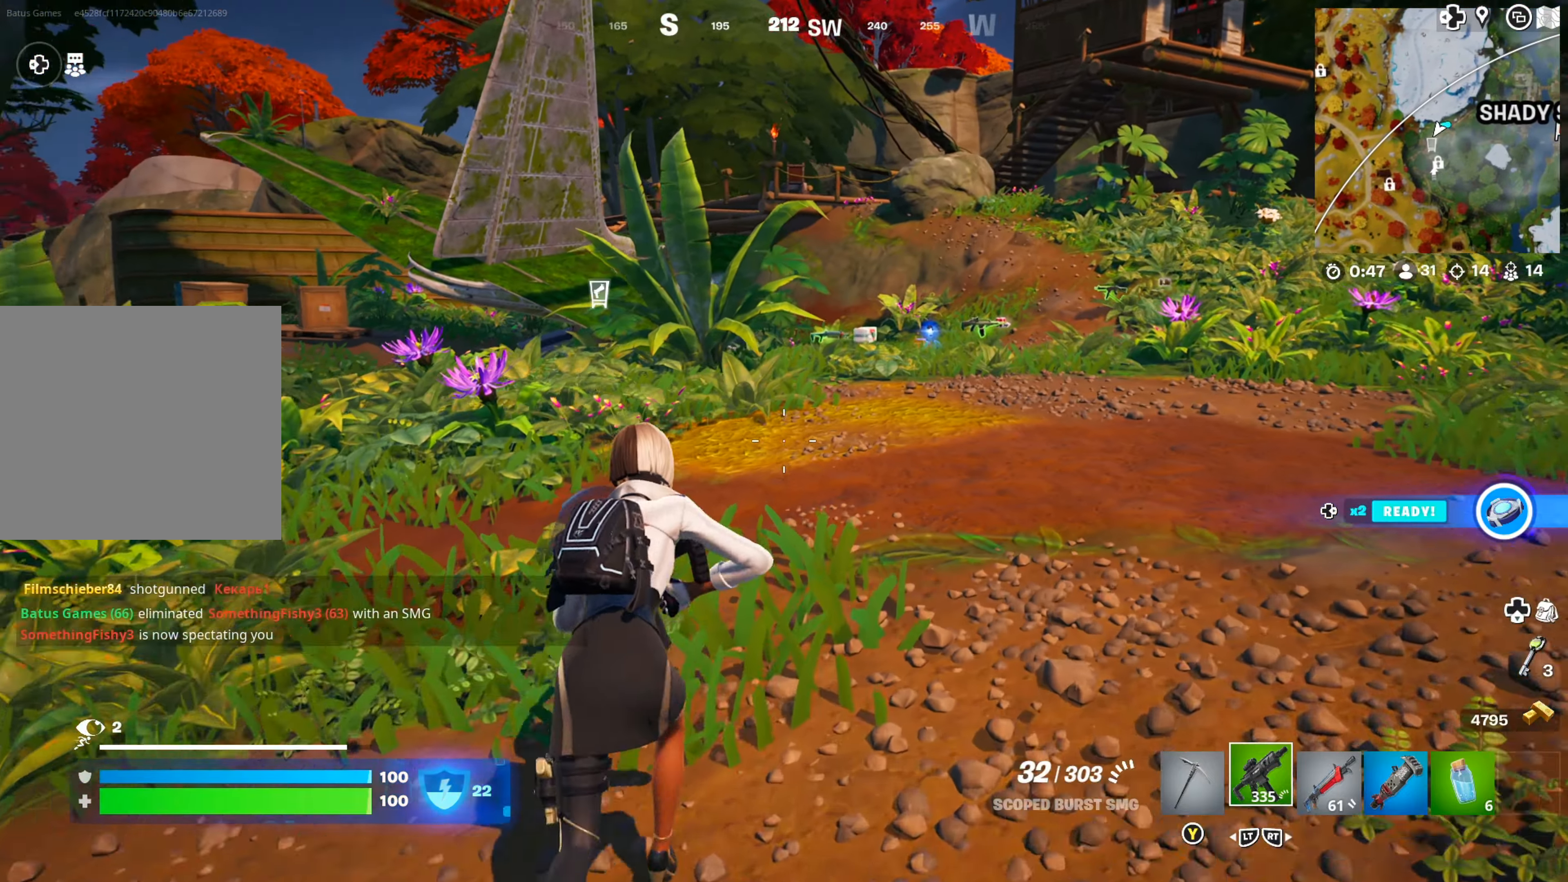
{"buttons": [], "left_stick": "up", "right_stick": "center", "events": [[34, "right_stick", "right"], [200, "right_stick", "center"], [284, "left_stick", "up"]]}
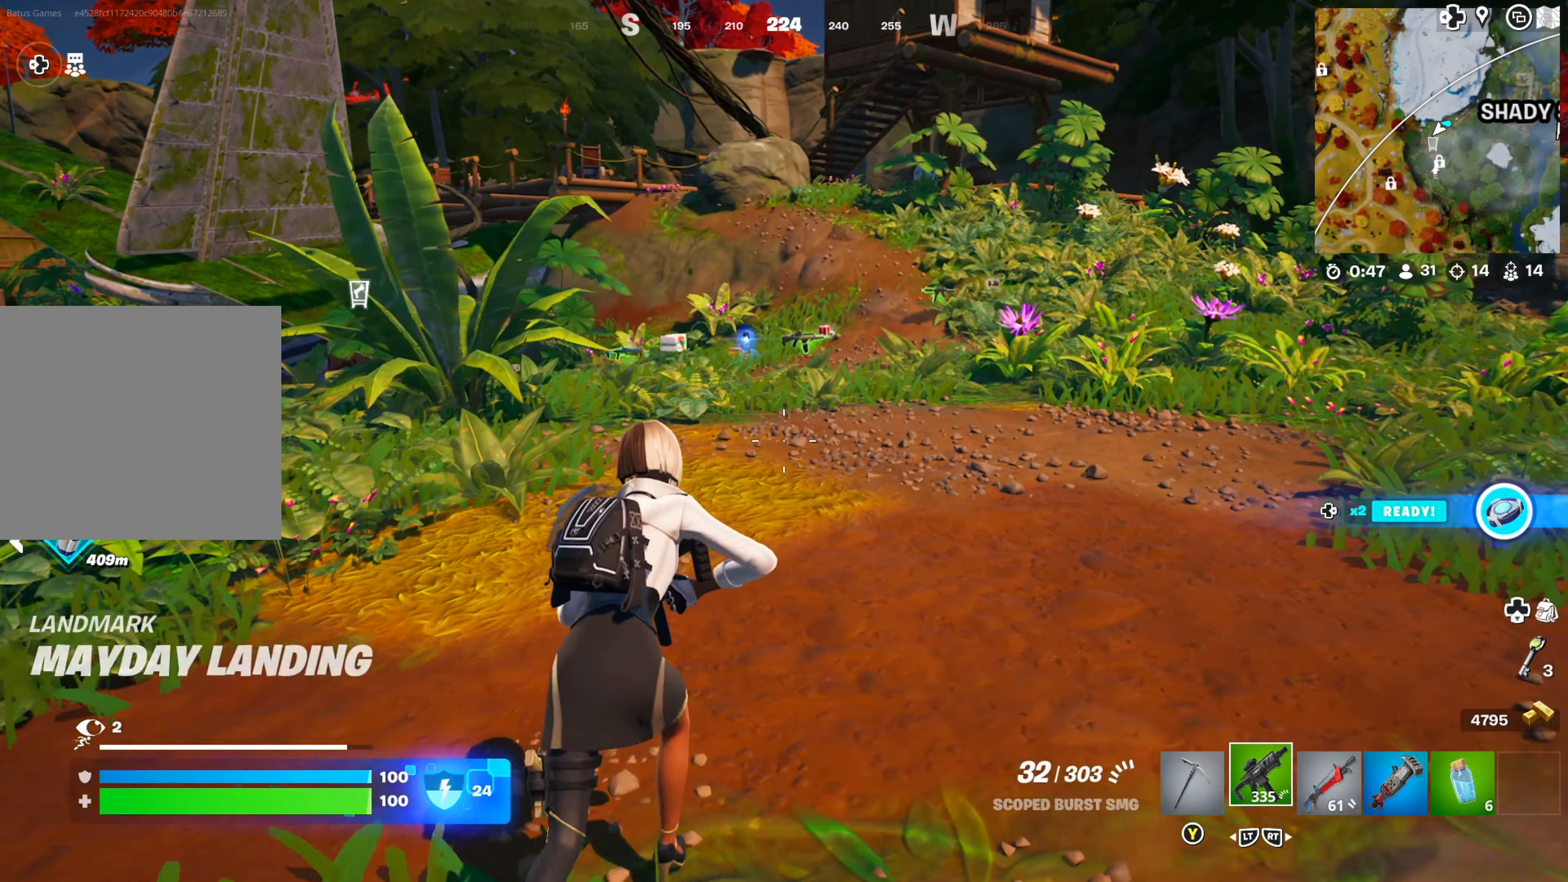
{"buttons": [], "left_stick": "up", "right_stick": "center", "events": []}
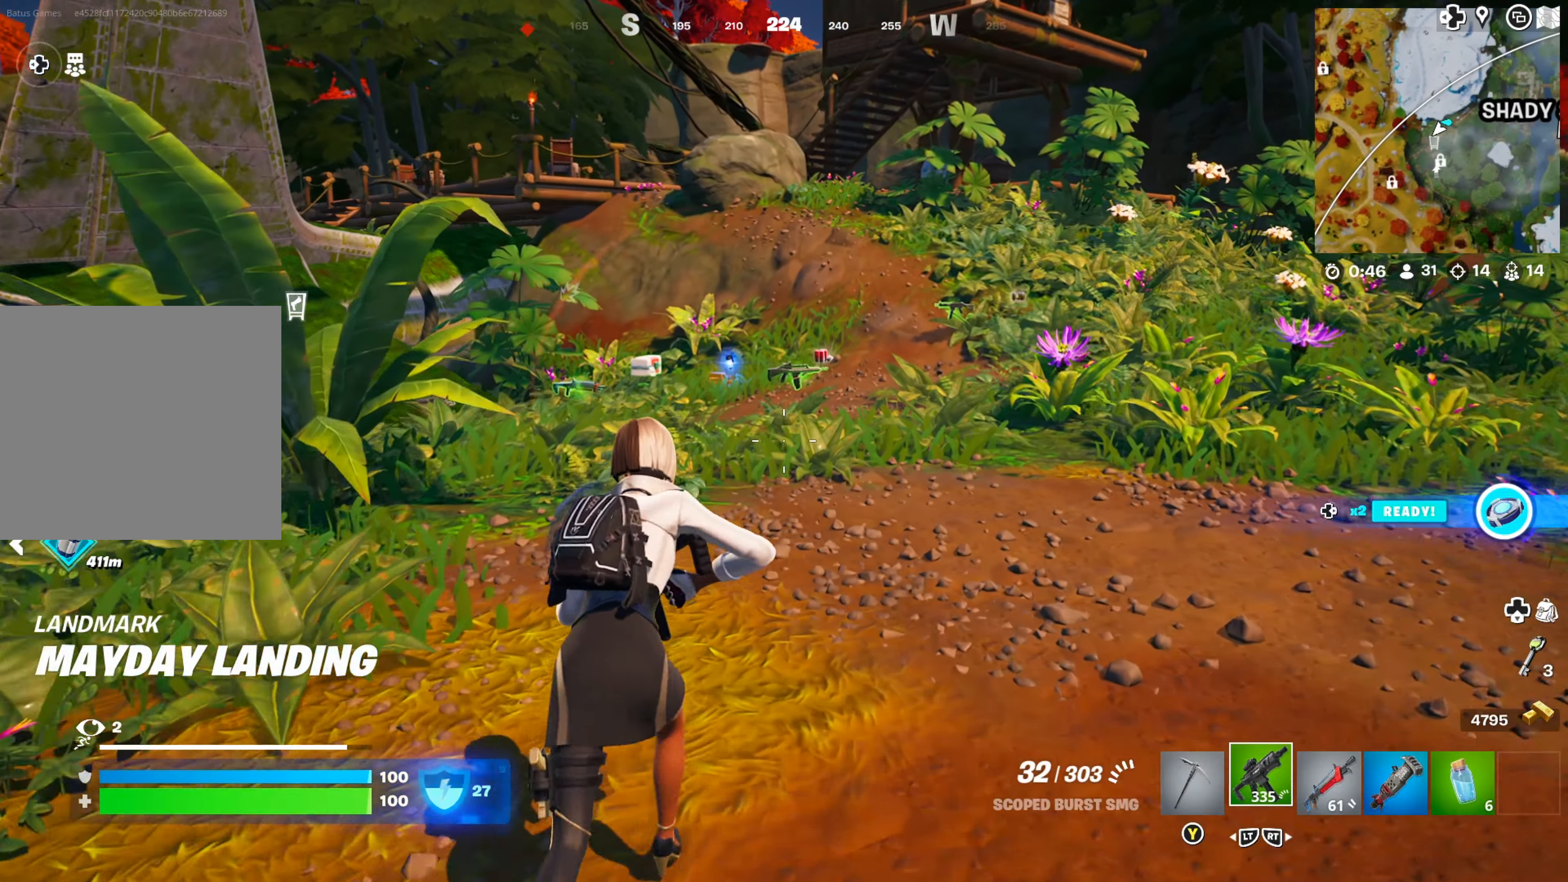
{"buttons": [], "left_stick": "up", "right_stick": "center", "events": [[34, "L3", "down"], [134, "L3", "up"]]}
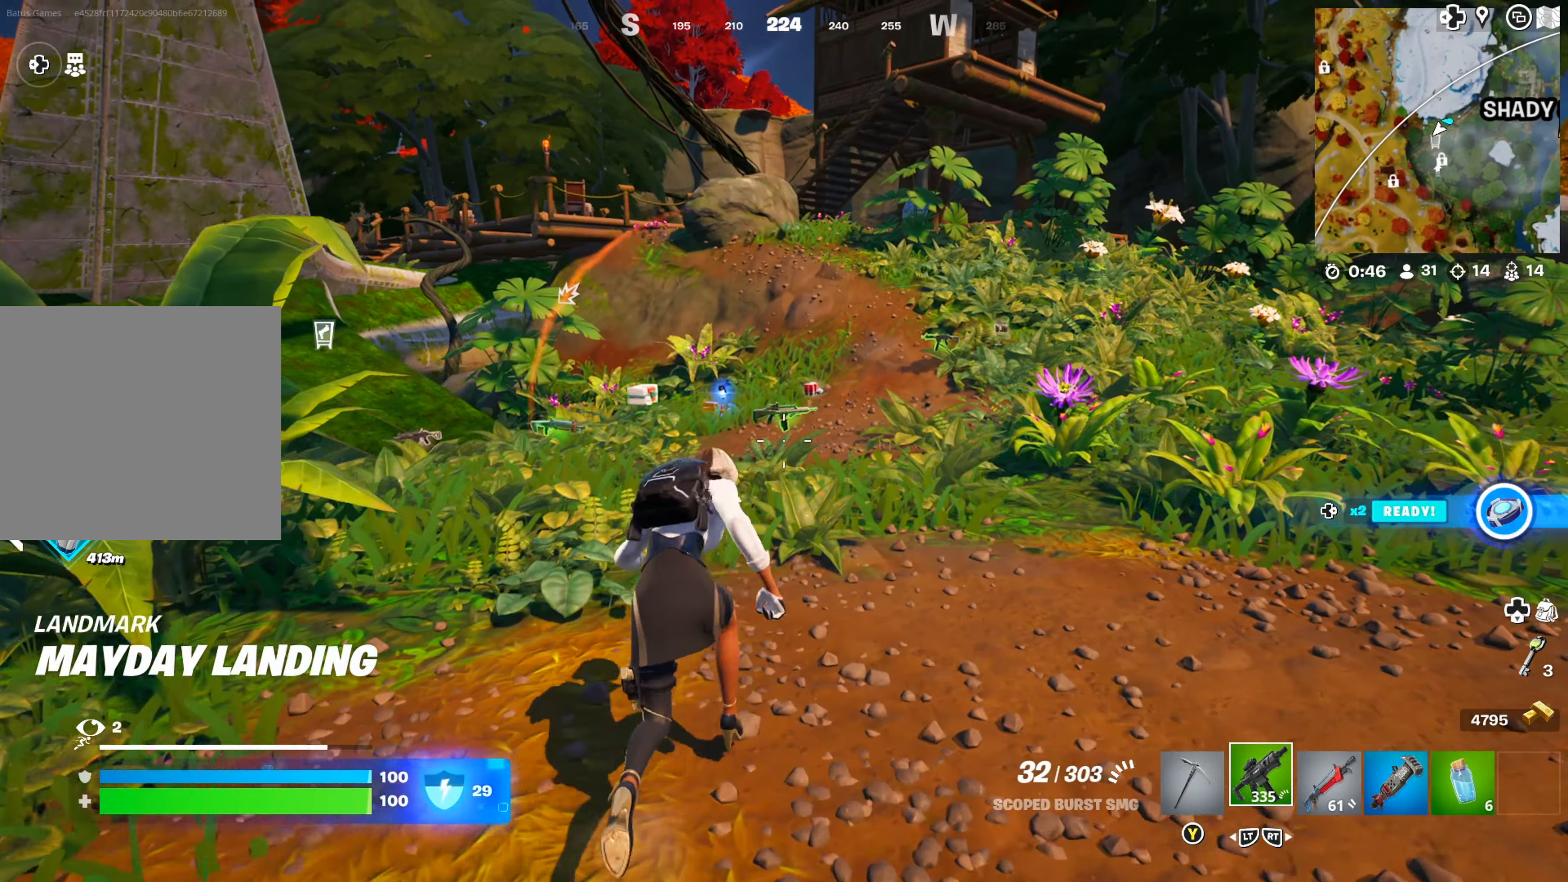
{"buttons": [], "left_stick": "center", "right_stick": "center", "events": [[117, "left_stick", "up-left"], [134, "right_stick", "left"], [317, "left_stick", "center"], [334, "R2", "down"], [367, "right_stick", "center"], [417, "R2", "up"]]}
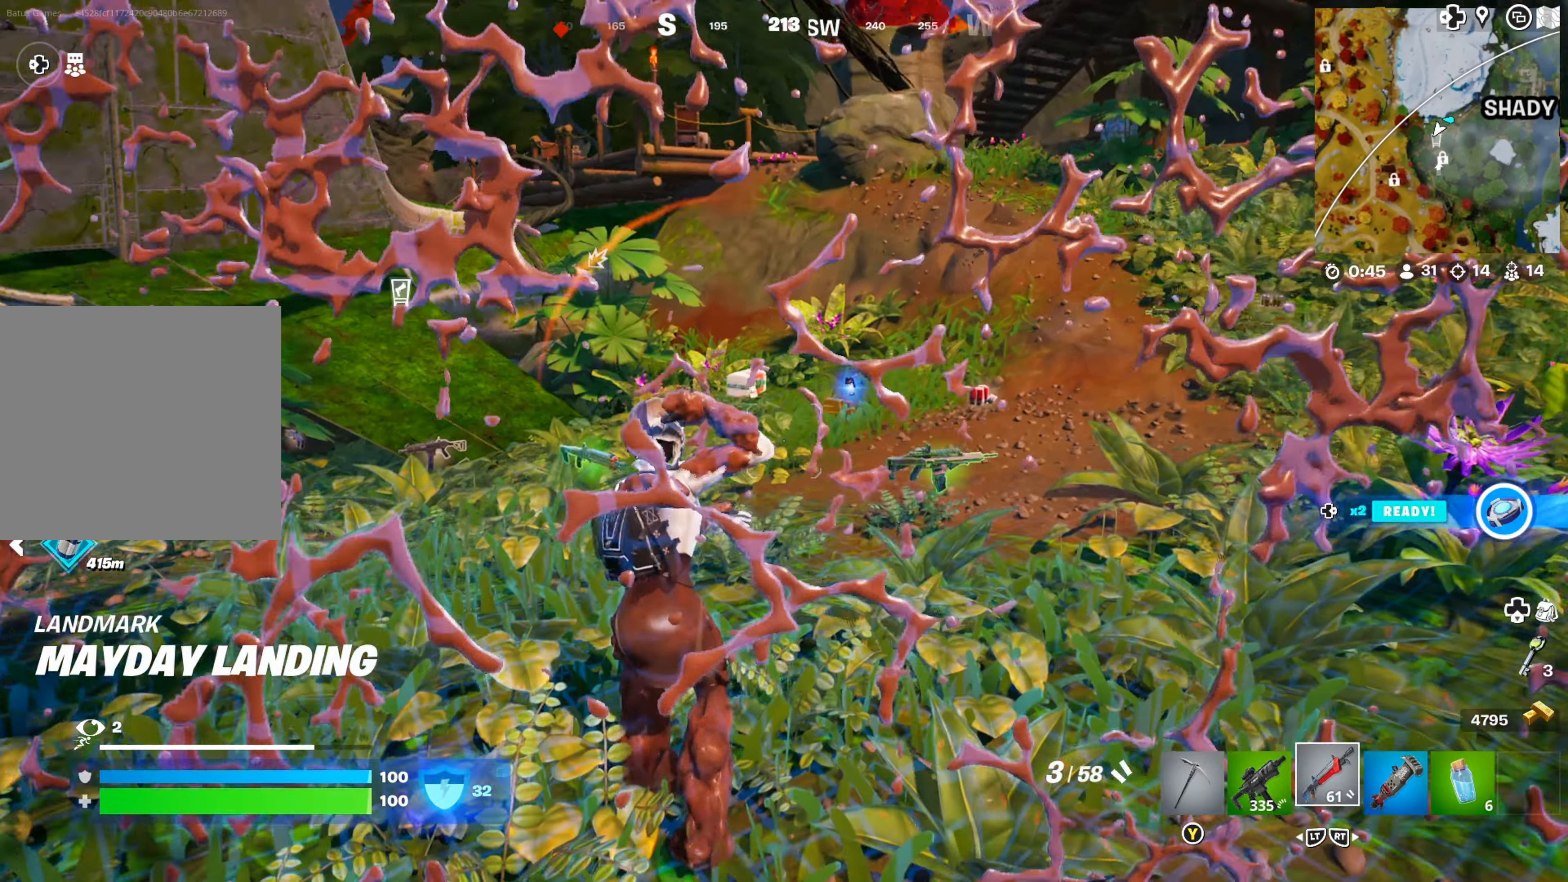
{"buttons": [], "left_stick": "up-left", "right_stick": "center", "events": [[34, "left_stick", "up-left"], [117, "right_stick", "down-left"], [217, "right_stick", "center"]]}
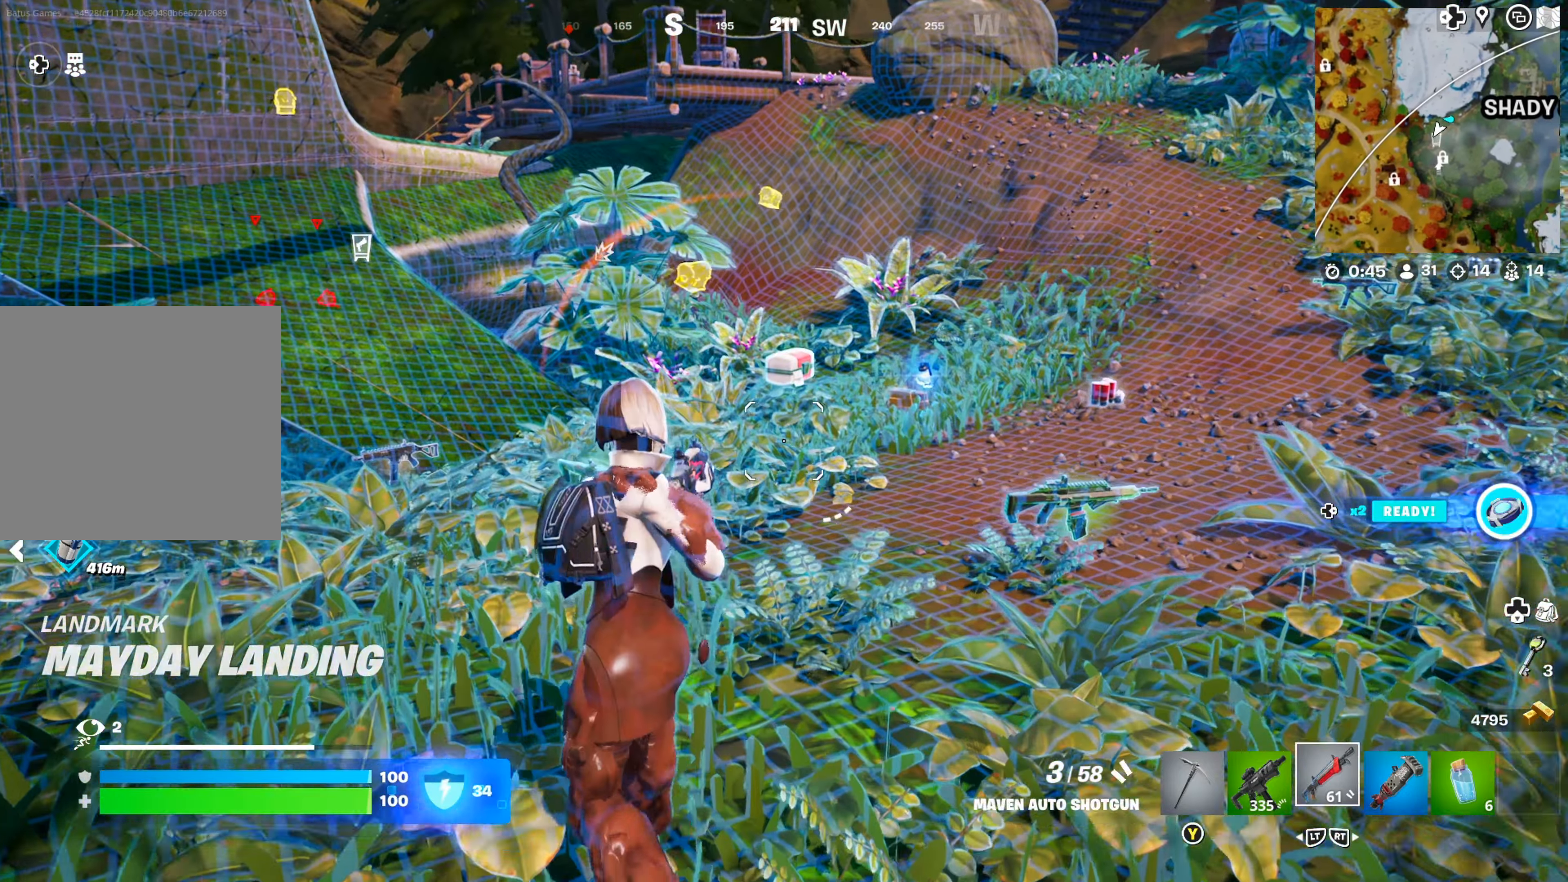
{"buttons": [], "left_stick": "center", "right_stick": "center", "events": [[184, "left_stick", "left"], [367, "X", "down"], [400, "left_stick", "center"], [466, "X", "up"]]}
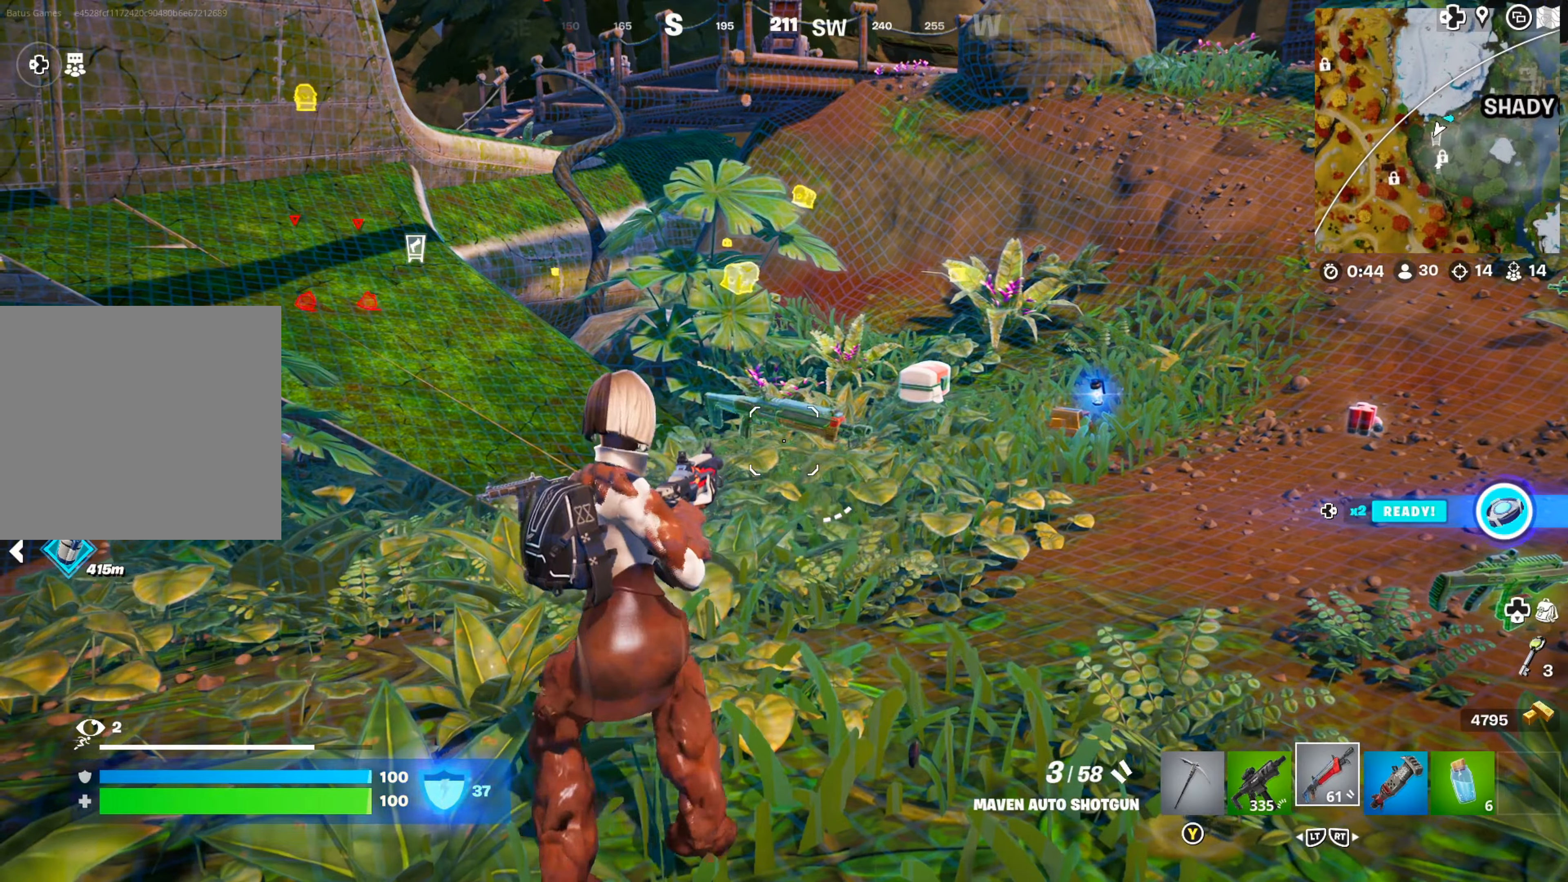
{"buttons": [], "left_stick": "right", "right_stick": "center", "events": [[116, "left_stick", "right"], [233, "right_stick", "right"], [483, "right_stick", "center"]]}
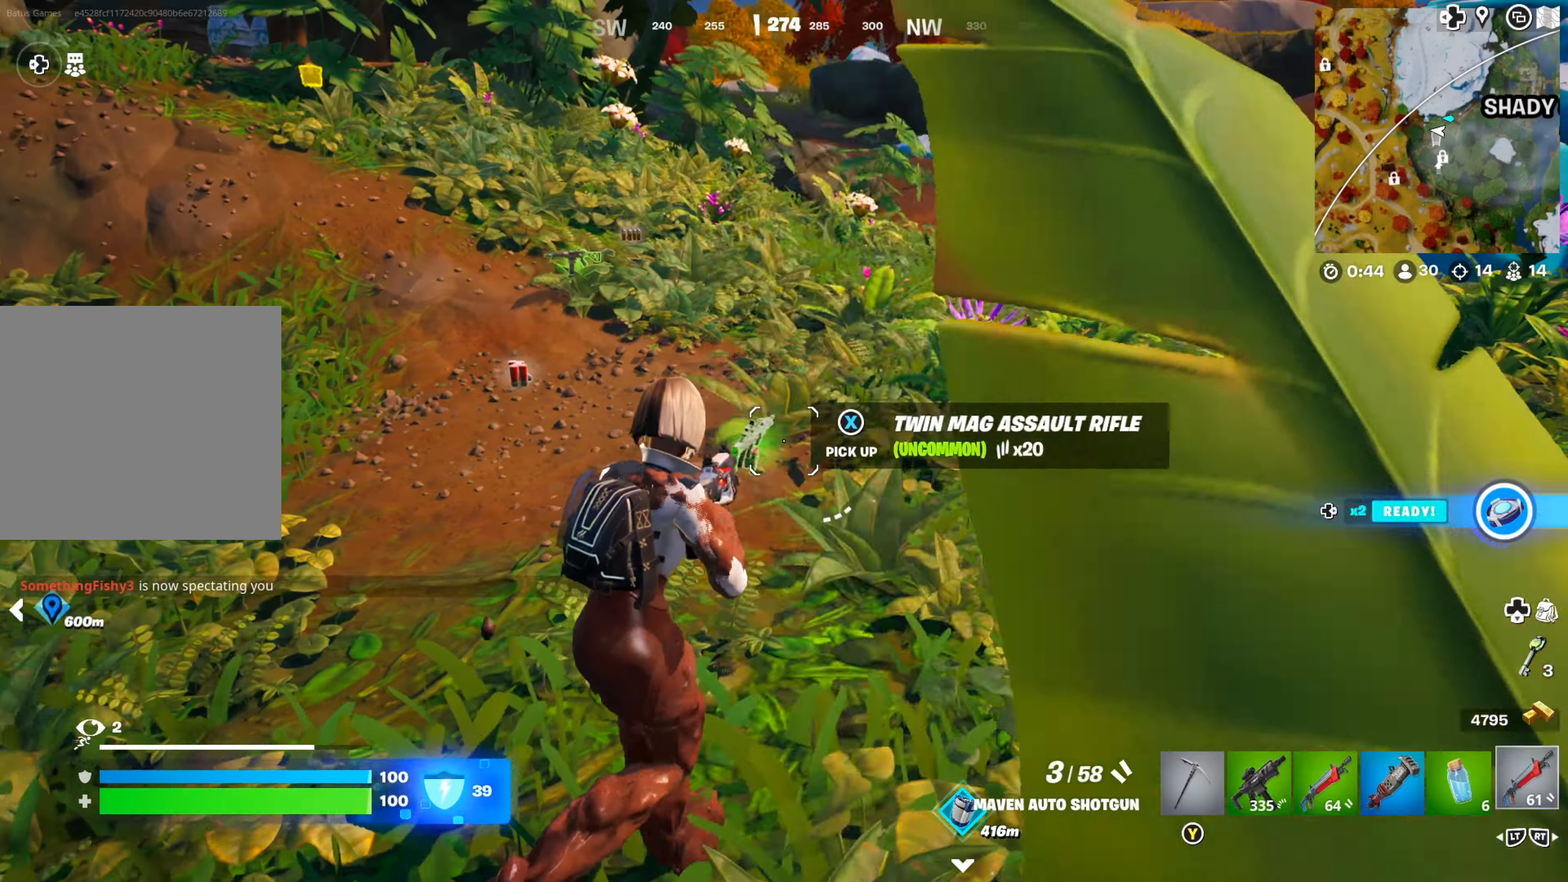
{"buttons": [], "left_stick": "up", "right_stick": "left", "events": [[33, "left_stick", "up-right"], [166, "L3", "down"], [166, "left_stick", "up"], [333, "right_stick", "left"], [350, "L3", "up"]]}
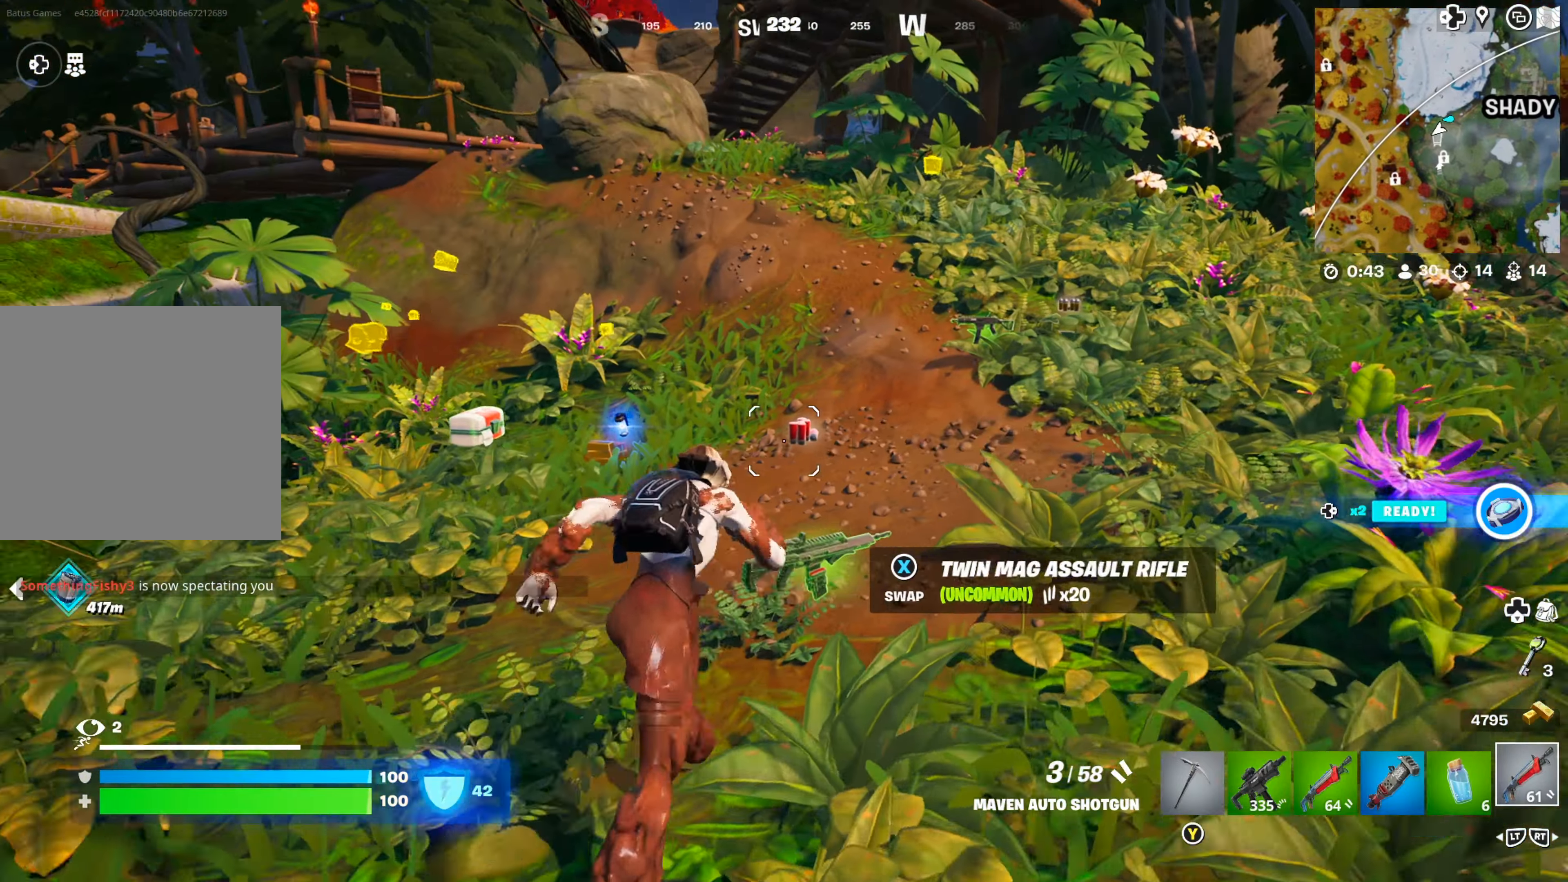
{"buttons": [], "left_stick": "up-right", "right_stick": "center", "events": [[50, "right_stick", "center"], [250, "right_stick", "left"], [383, "left_stick", "up-right"], [433, "right_stick", "center"]]}
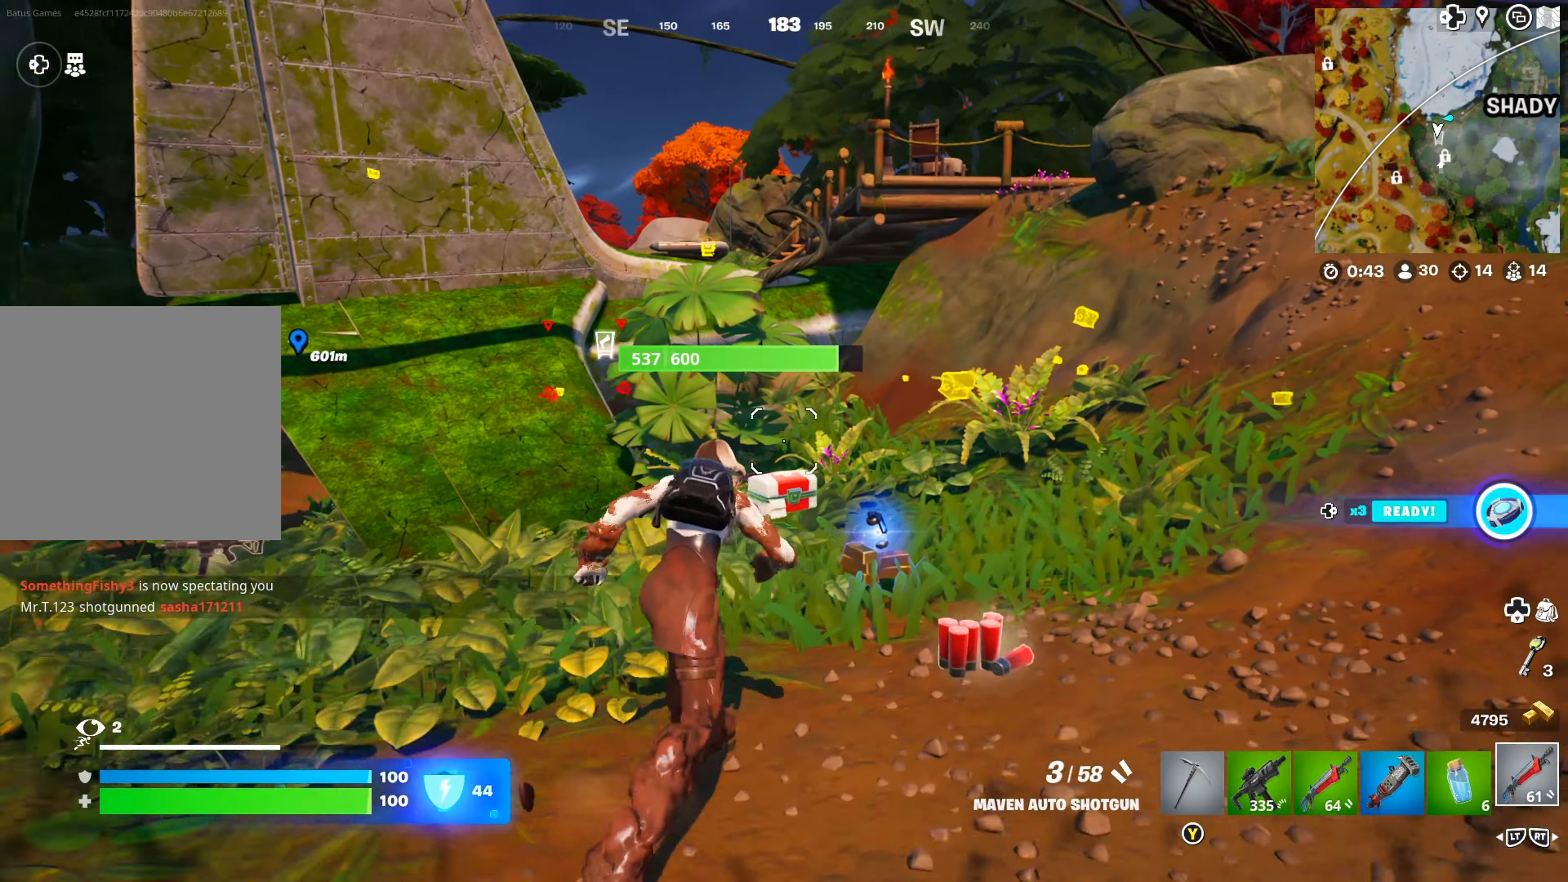
{"buttons": [], "left_stick": "up-right", "right_stick": "right", "events": [[150, "left_stick", "left"], [150, "right_stick", "left"], [316, "left_stick", "up"], [383, "right_stick", "center"], [416, "left_stick", "up-right"], [500, "right_stick", "right"]]}
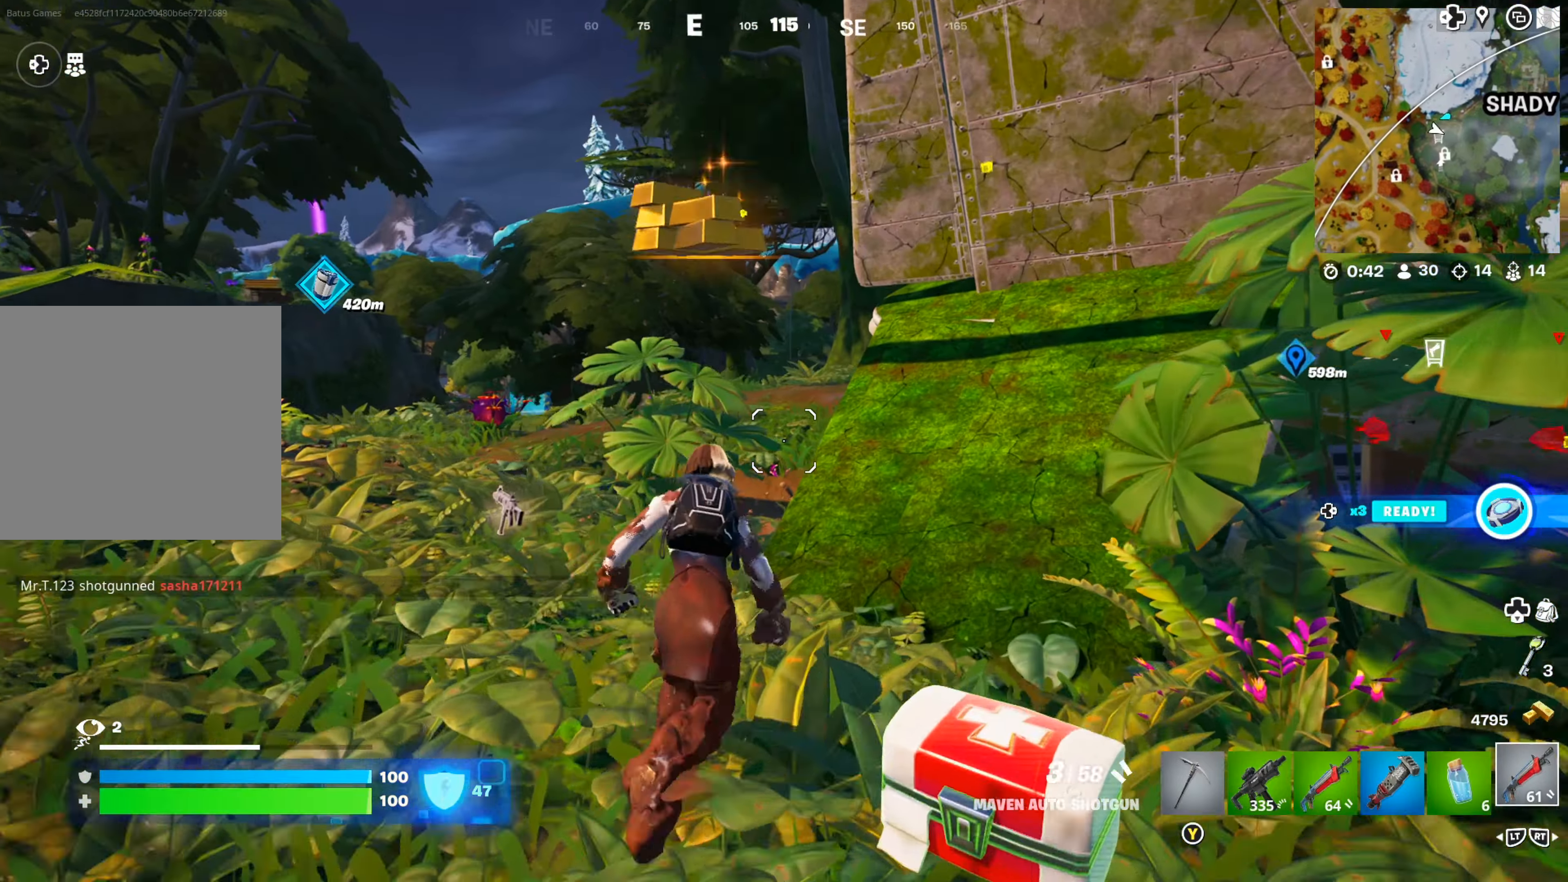
{"buttons": [], "left_stick": "up", "right_stick": "center", "events": [[133, "right_stick", "center"], [183, "left_stick", "up-left"], [250, "right_stick", "left"], [483, "right_stick", "center"], [500, "left_stick", "up"]]}
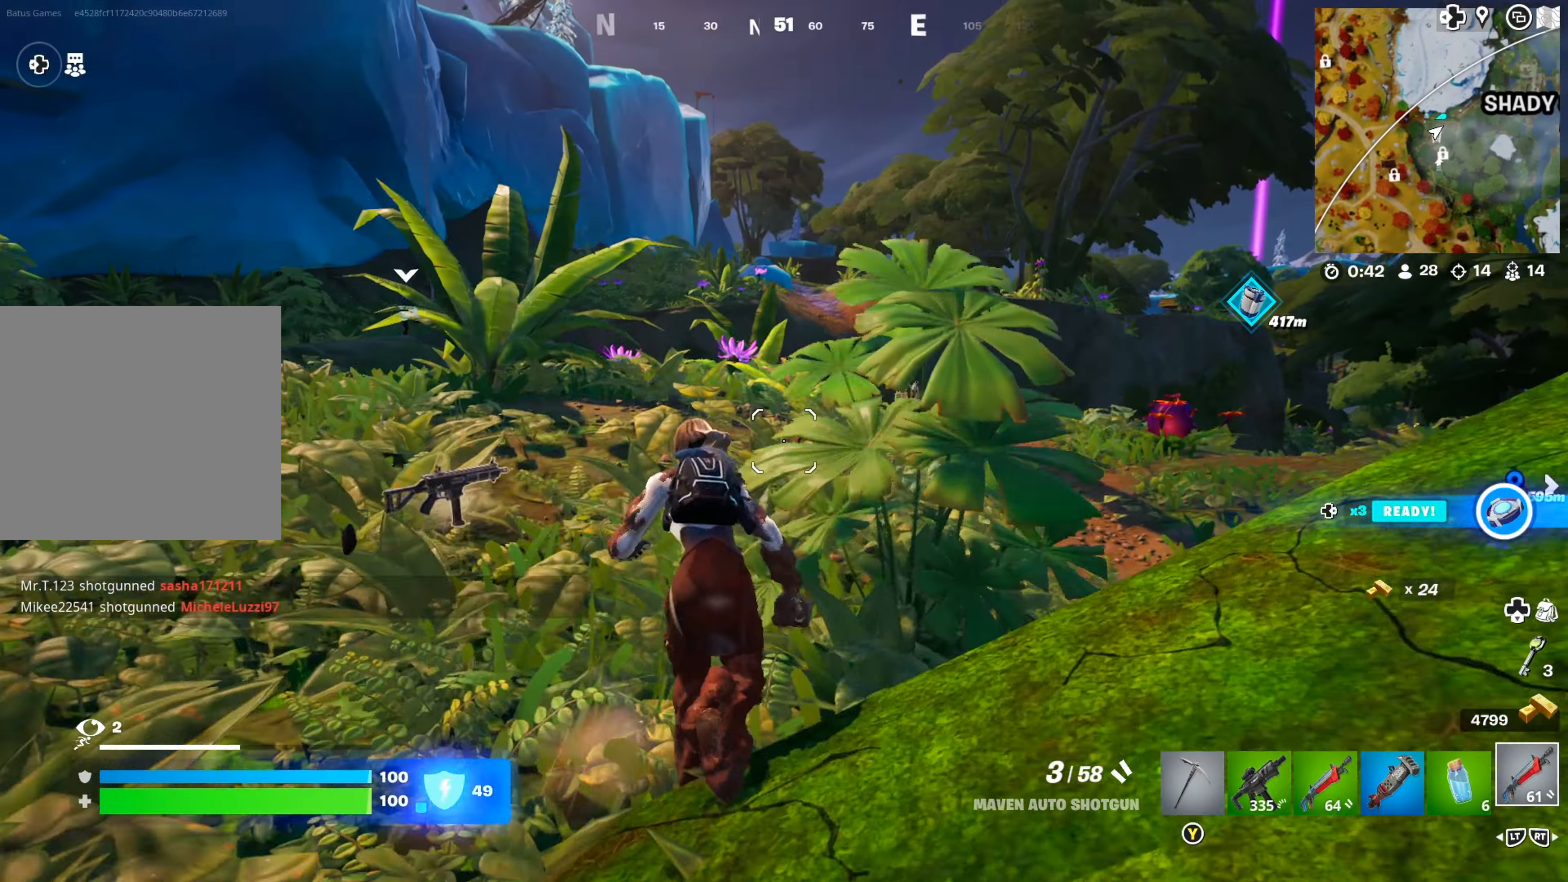
{"buttons": [], "left_stick": "up", "right_stick": "right", "events": [[450, "right_stick", "right"]]}
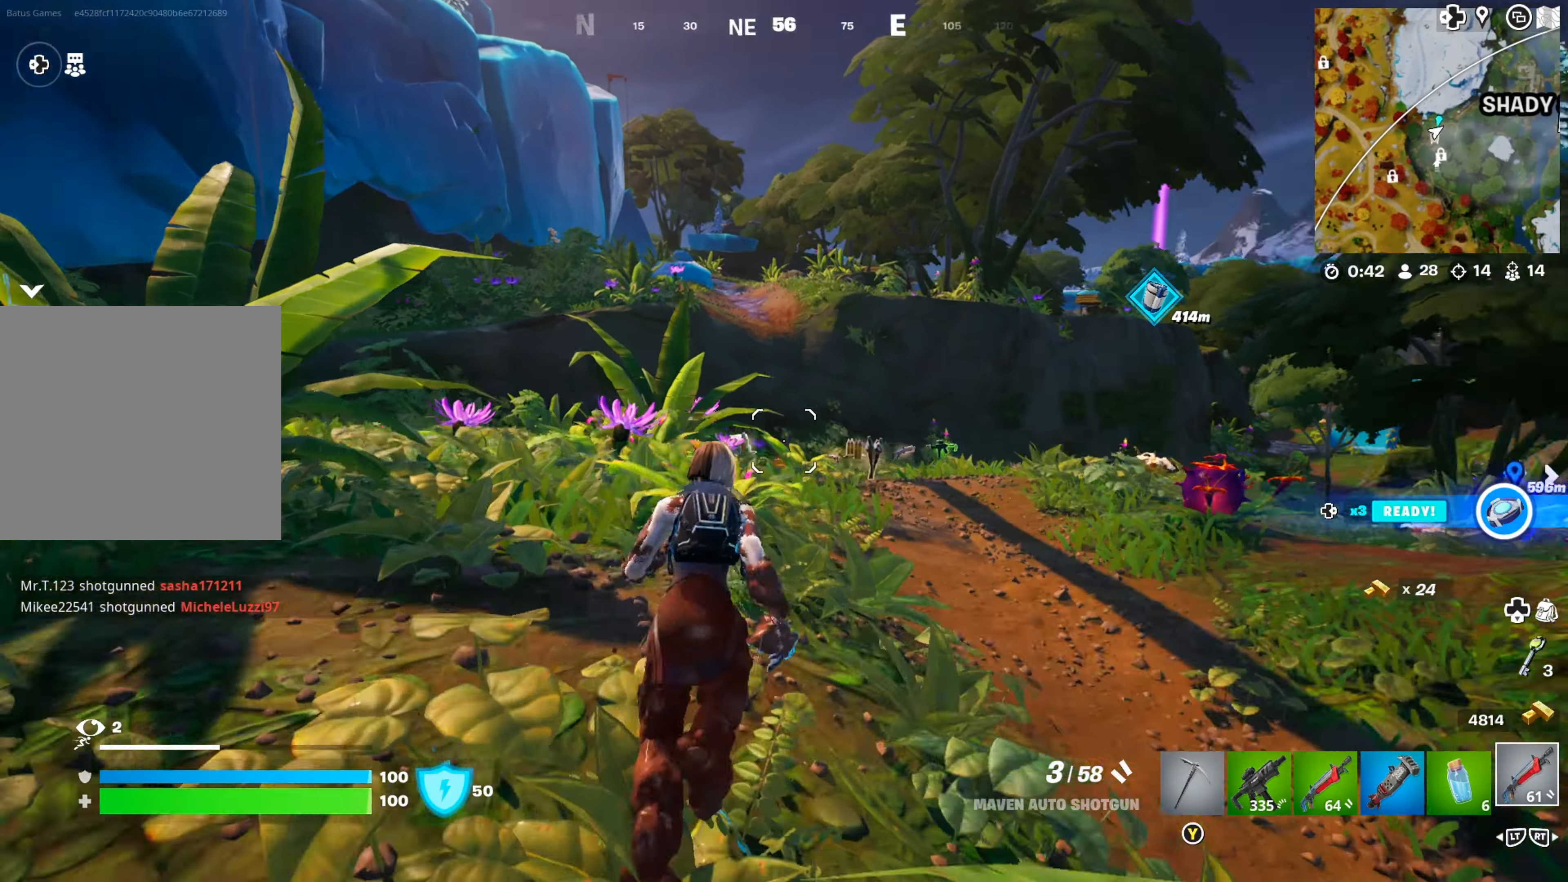
{"buttons": [], "left_stick": "up", "right_stick": "center", "events": [[150, "right_stick", "center"], [250, "right_stick", "right"], [366, "right_stick", "center"]]}
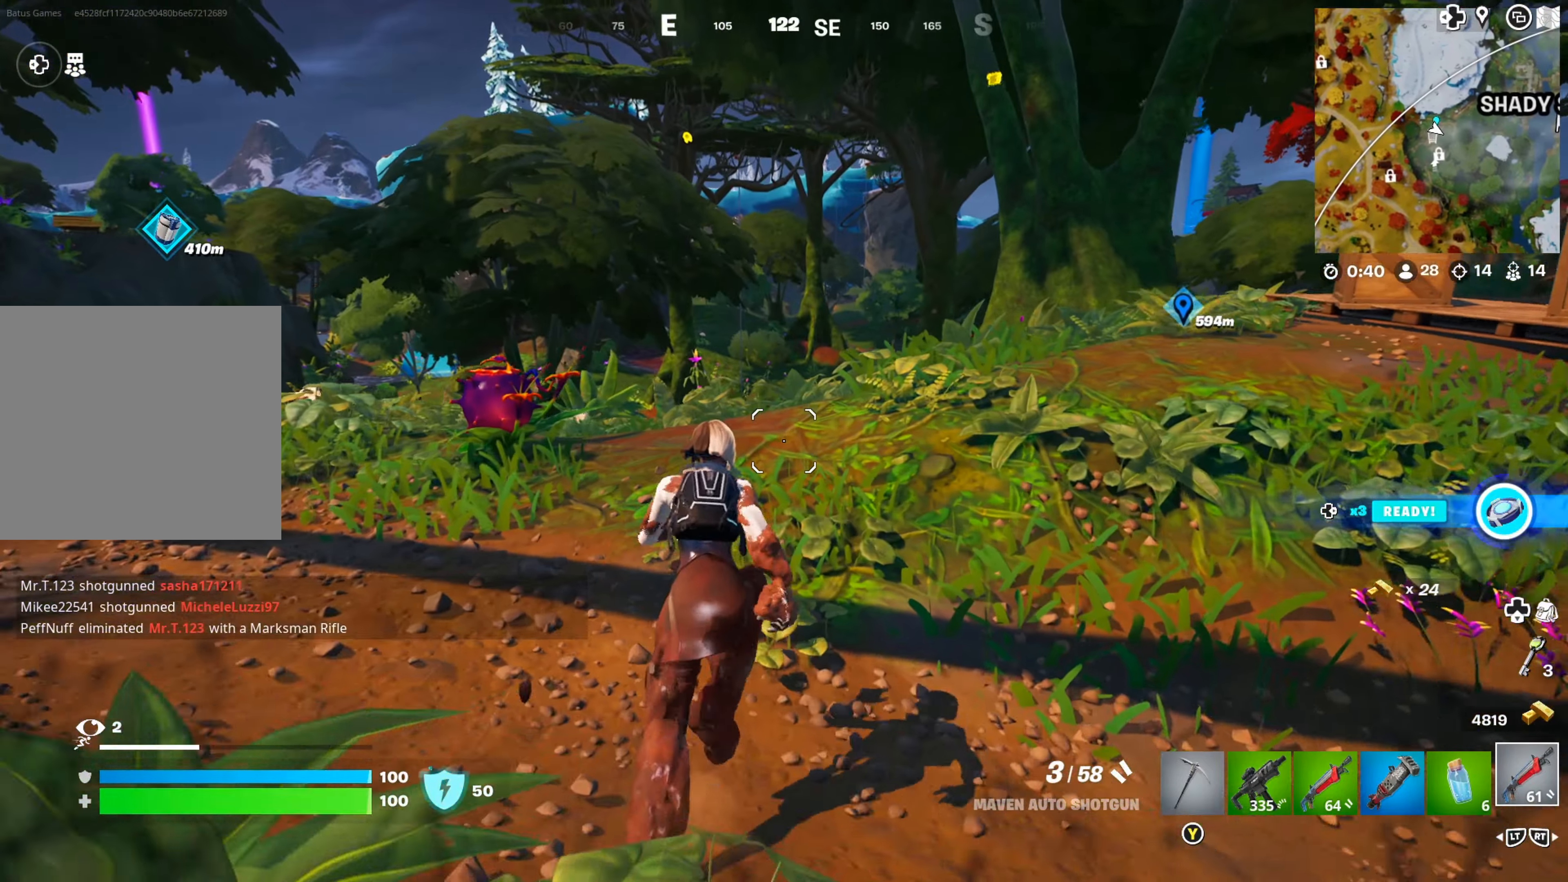
{"buttons": ["L2"], "left_stick": "up", "right_stick": "right", "events": [[83, "L2", "down"], [166, "L2", "up"], [233, "L2", "down"], [250, "right_stick", "right"], [350, "L2", "up"], [416, "L2", "down"]]}
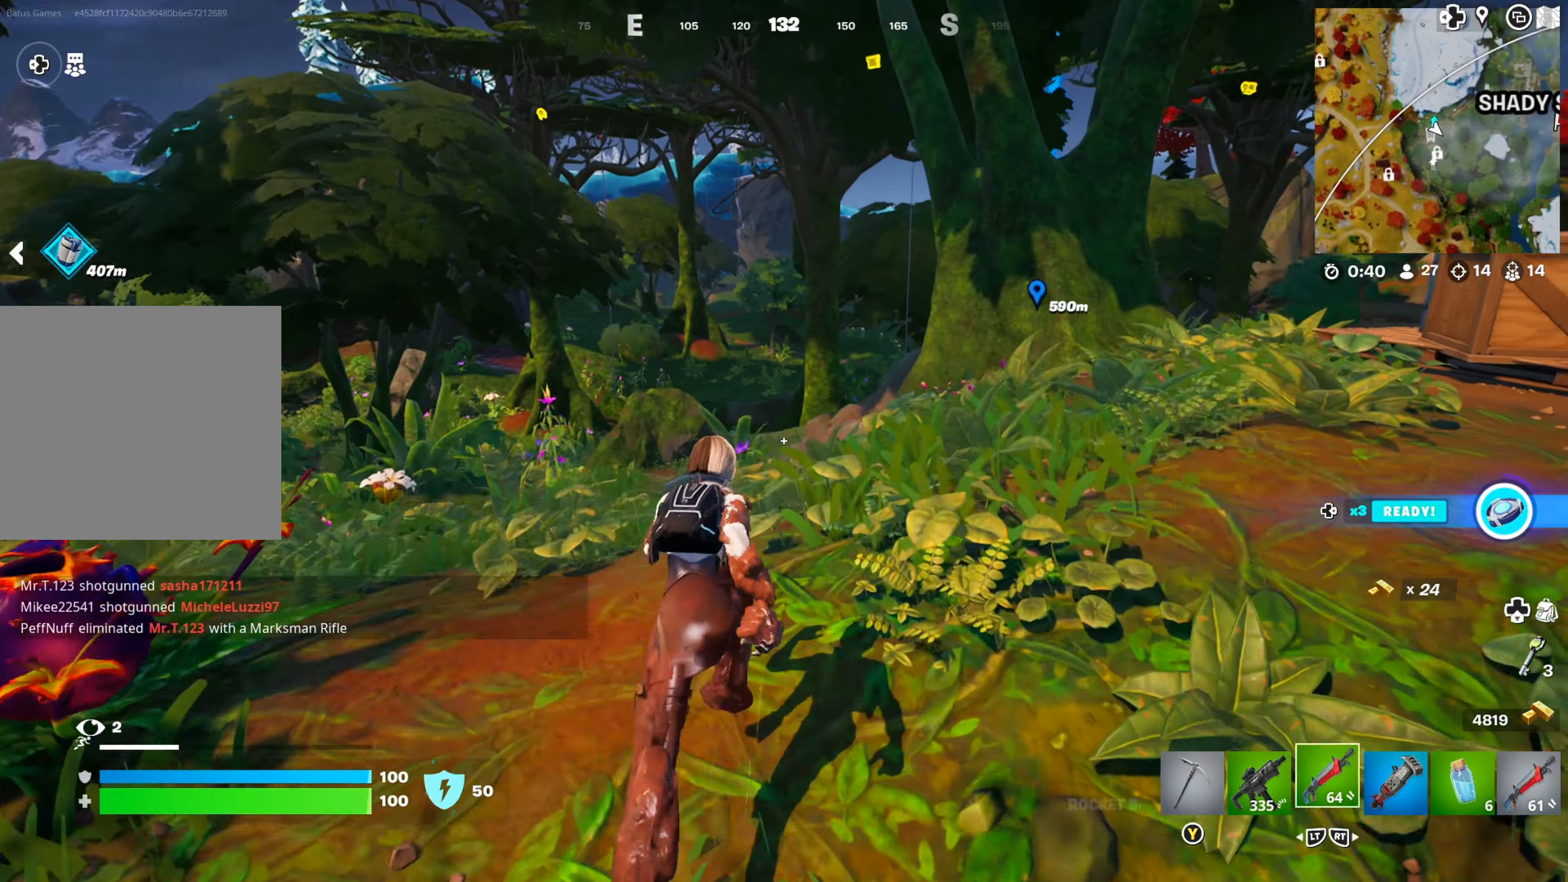
{"buttons": [], "left_stick": "up-right", "right_stick": "center", "events": [[33, "L2", "up"], [66, "L2", "down"], [200, "L2", "up"], [333, "left_stick", "up-right"], [350, "right_stick", "center"]]}
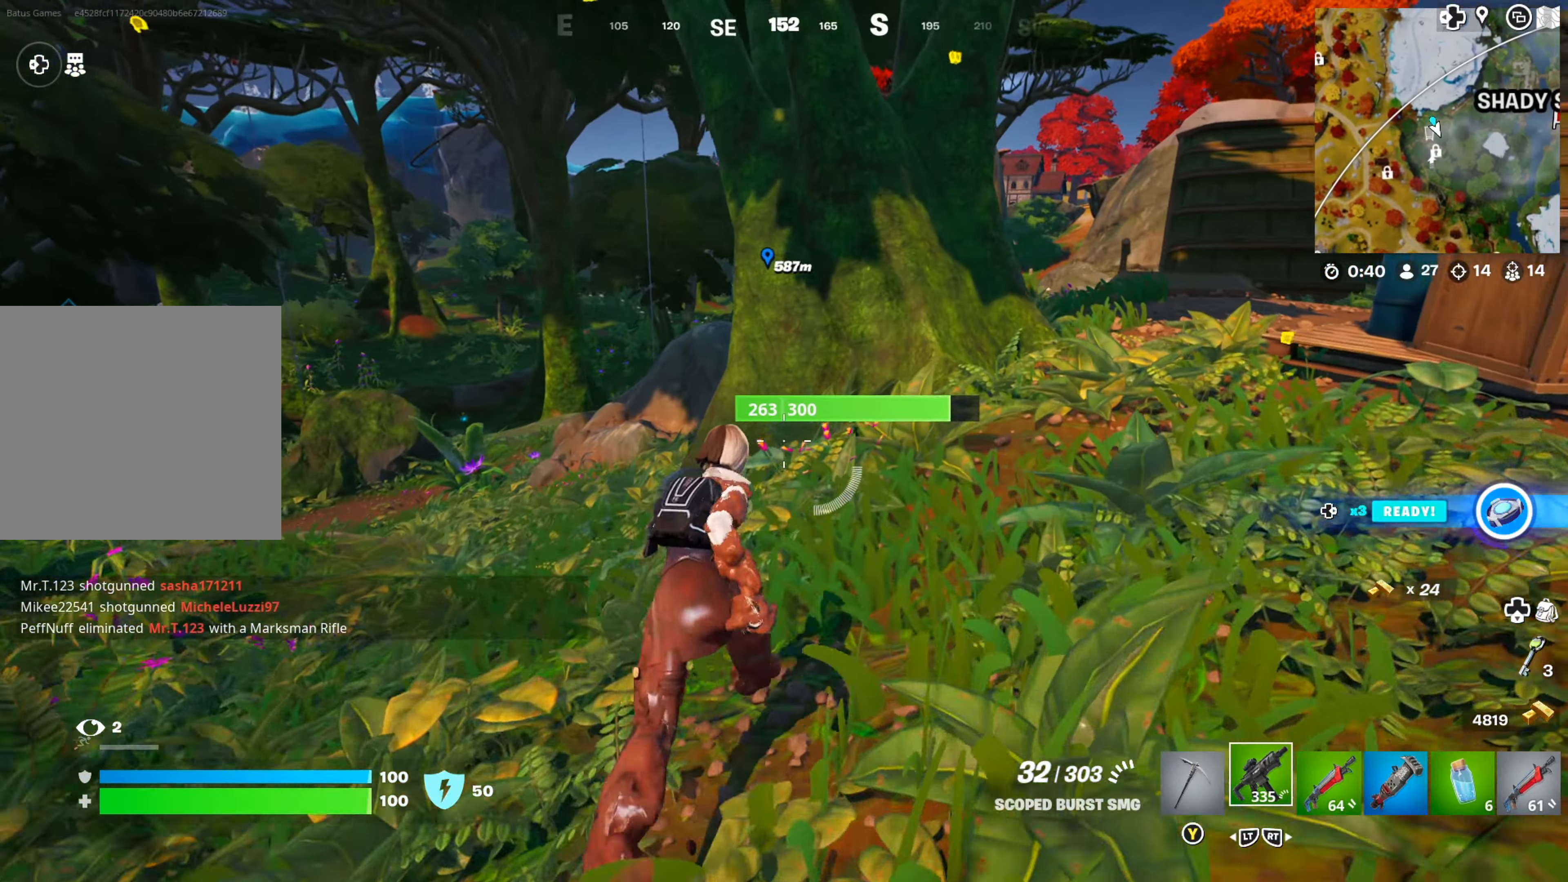
{"buttons": ["R2"], "left_stick": "up-right", "right_stick": "center", "events": [[50, "left_stick", "center"], [100, "X", "down"], [183, "X", "up"], [216, "left_stick", "up-right"], [266, "X", "down"], [350, "X", "up"], [450, "R2", "down"]]}
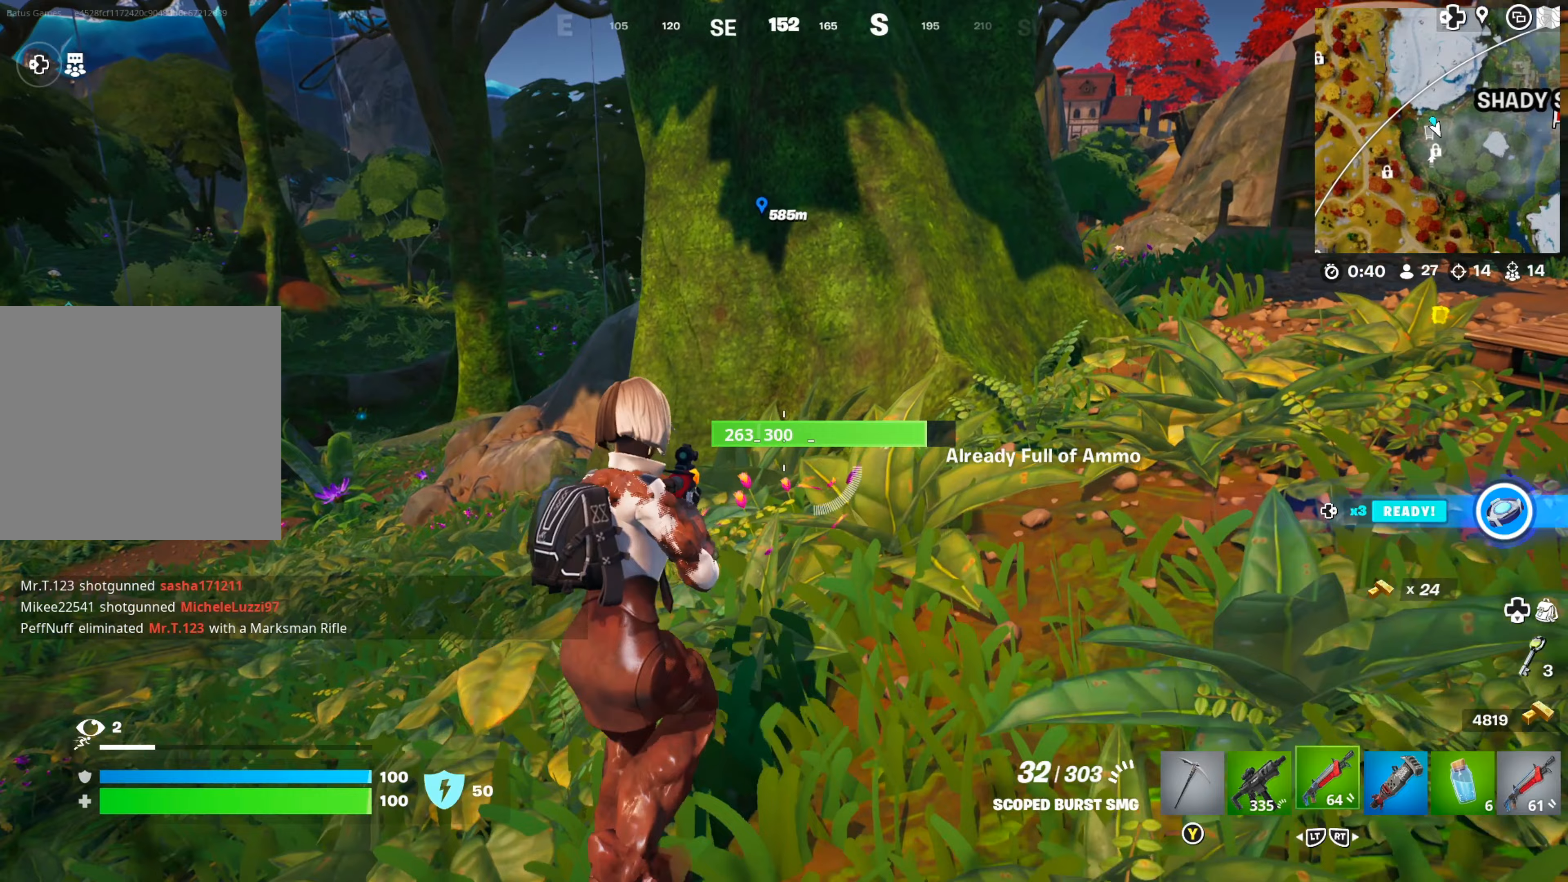
{"buttons": ["X"], "left_stick": "up-right", "right_stick": "center", "events": [[83, "R2", "up"], [183, "left_stick", "up"], [200, "X", "down"], [333, "X", "up"], [400, "left_stick", "up-right"], [450, "X", "down"]]}
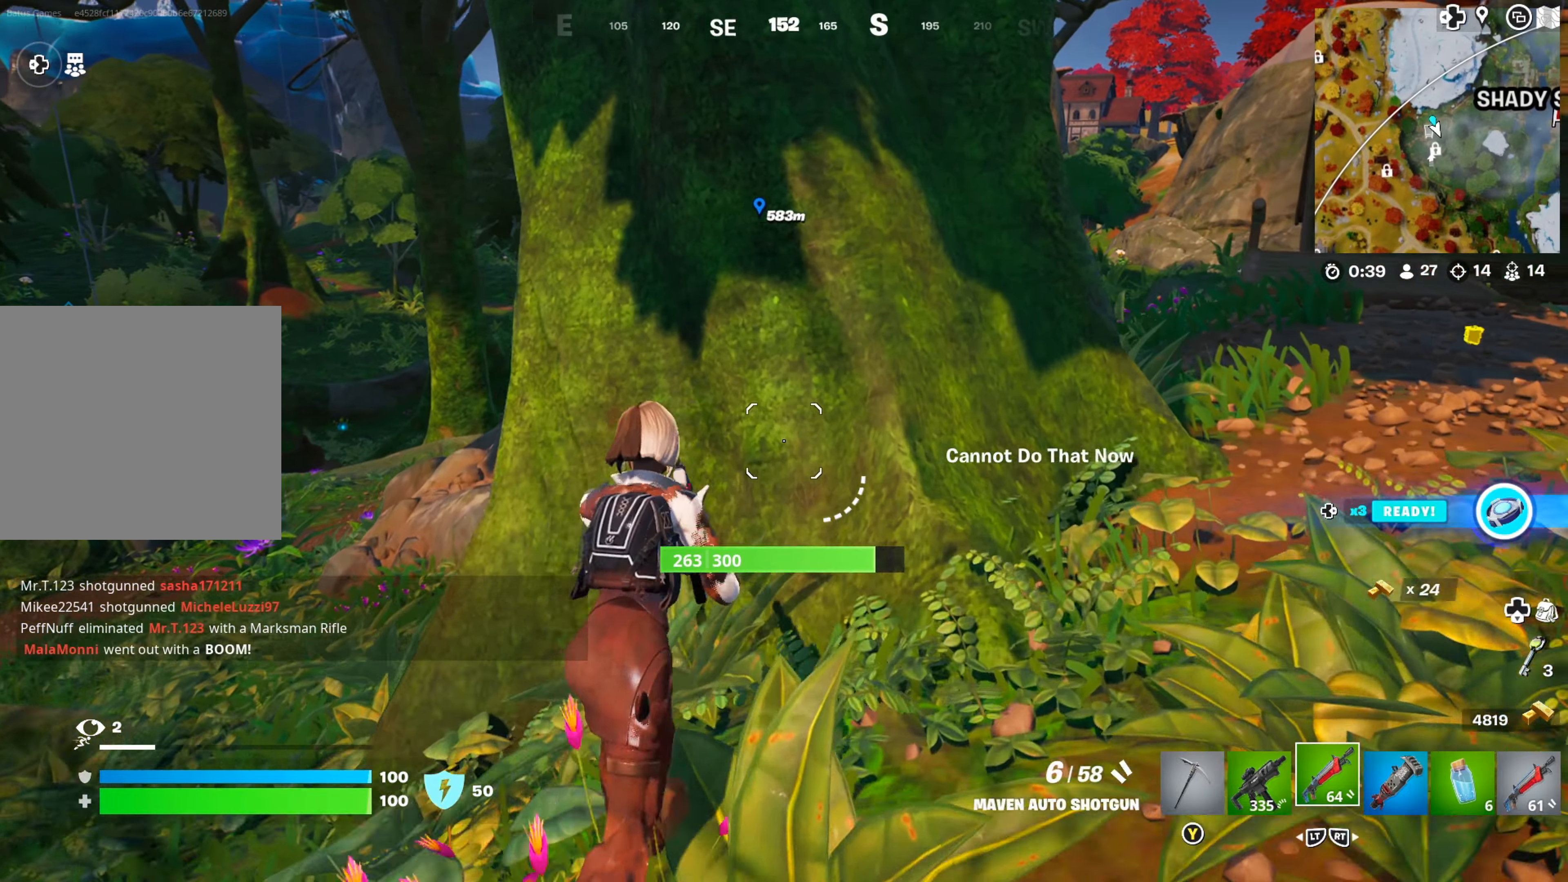
{"buttons": [], "left_stick": "up-right", "right_stick": "right", "events": [[17, "X", "up"], [117, "X", "down"], [200, "X", "up"], [383, "right_stick", "right"]]}
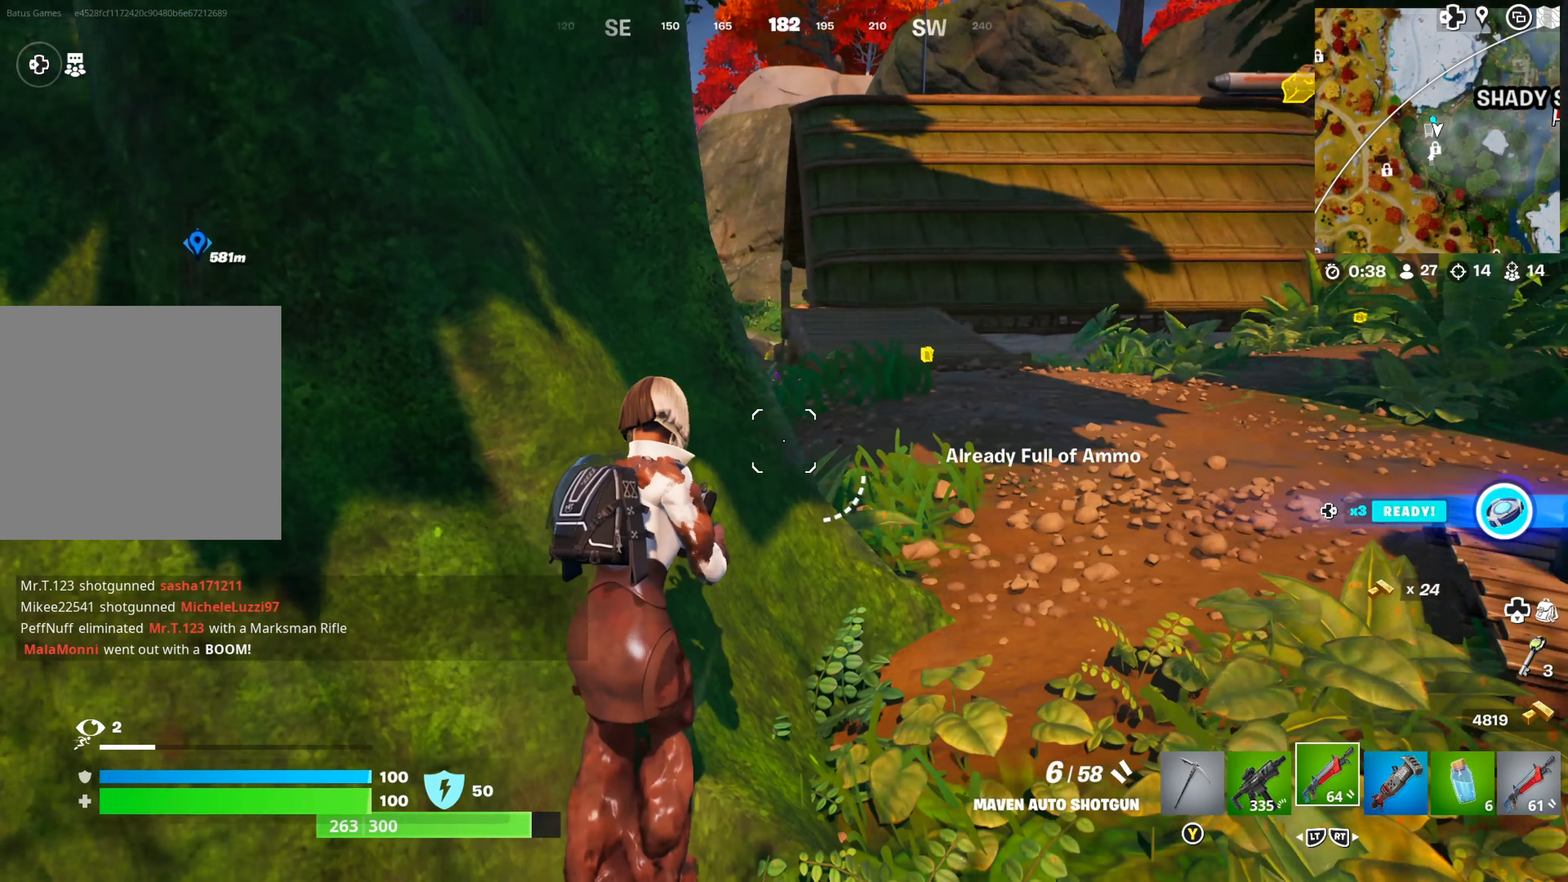
{"buttons": [], "left_stick": "up-right", "right_stick": "right", "events": [[50, "right_stick", "center"], [200, "right_stick", "right"], [317, "right_stick", "center"], [450, "right_stick", "right"]]}
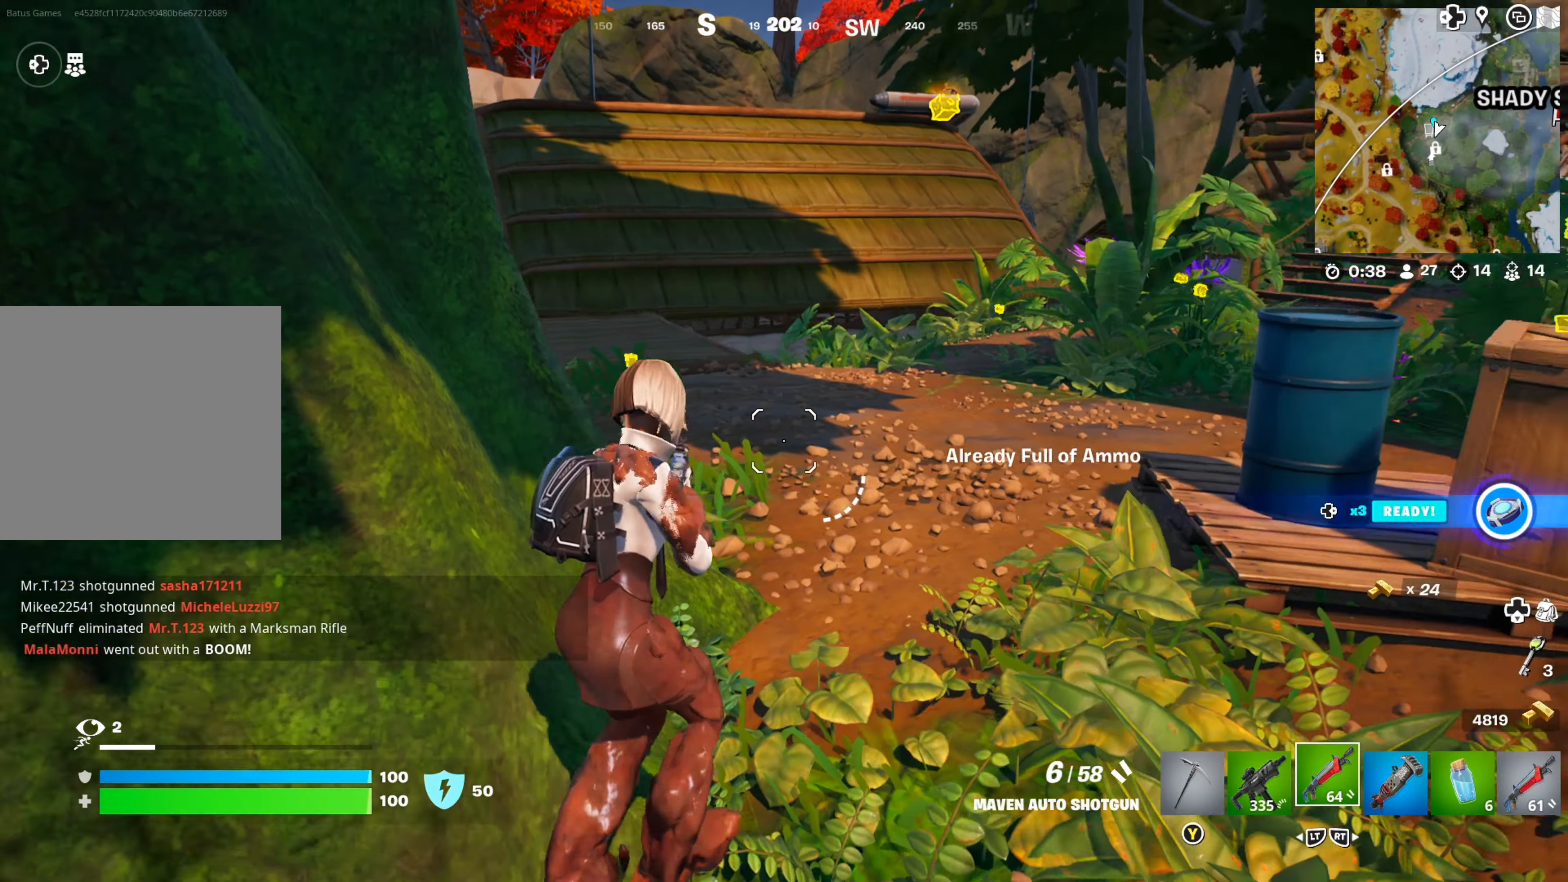
{"buttons": [], "left_stick": "up", "right_stick": "center", "events": [[117, "right_stick", "center"], [400, "left_stick", "up"]]}
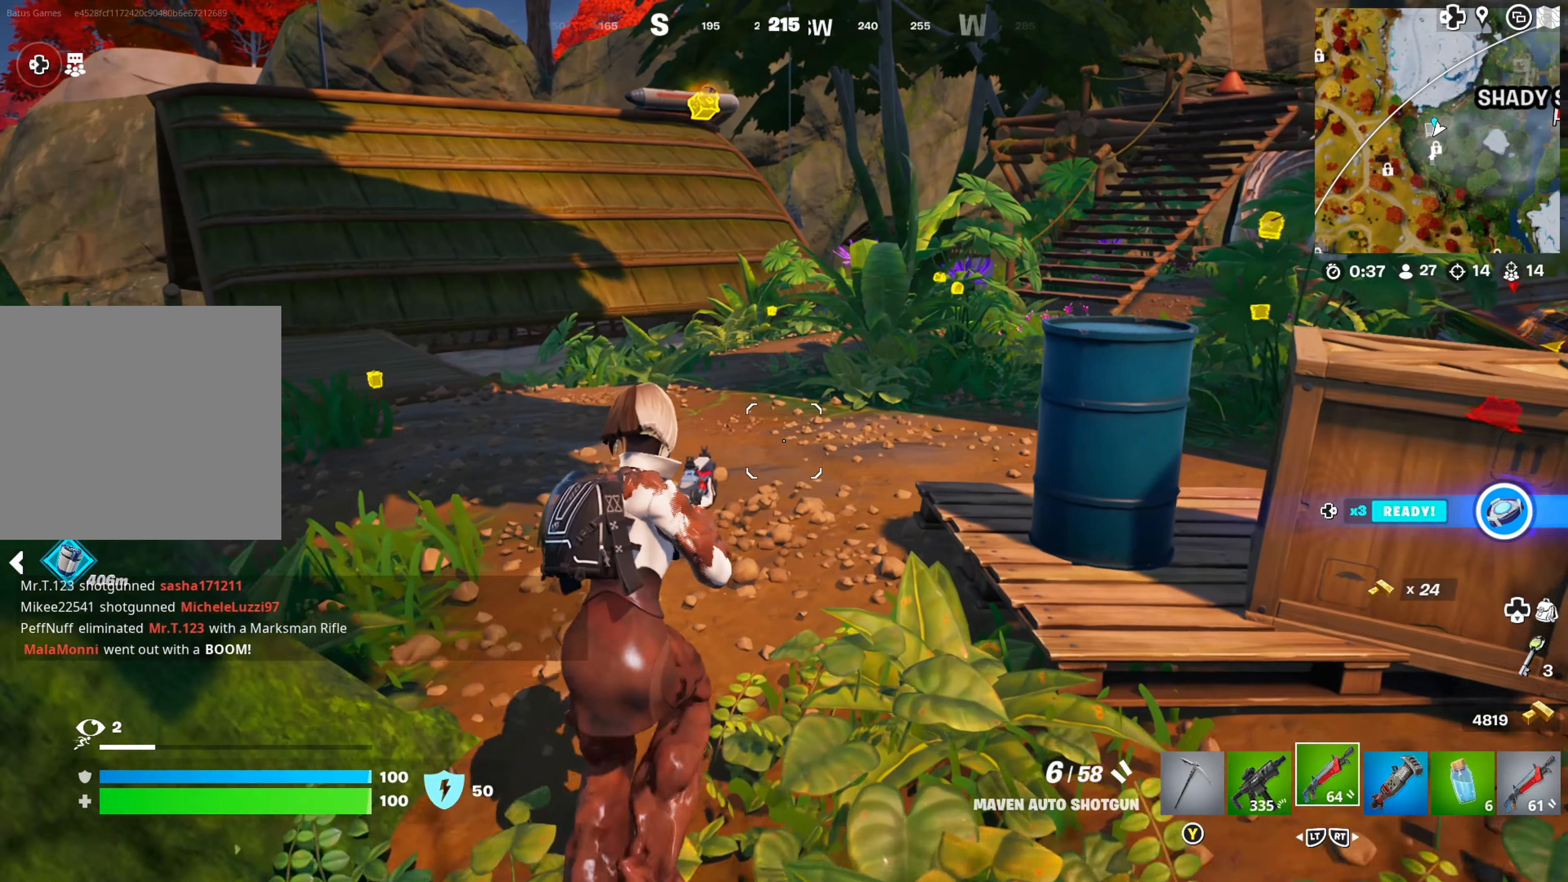
{"buttons": [], "left_stick": "up", "right_stick": "center", "events": []}
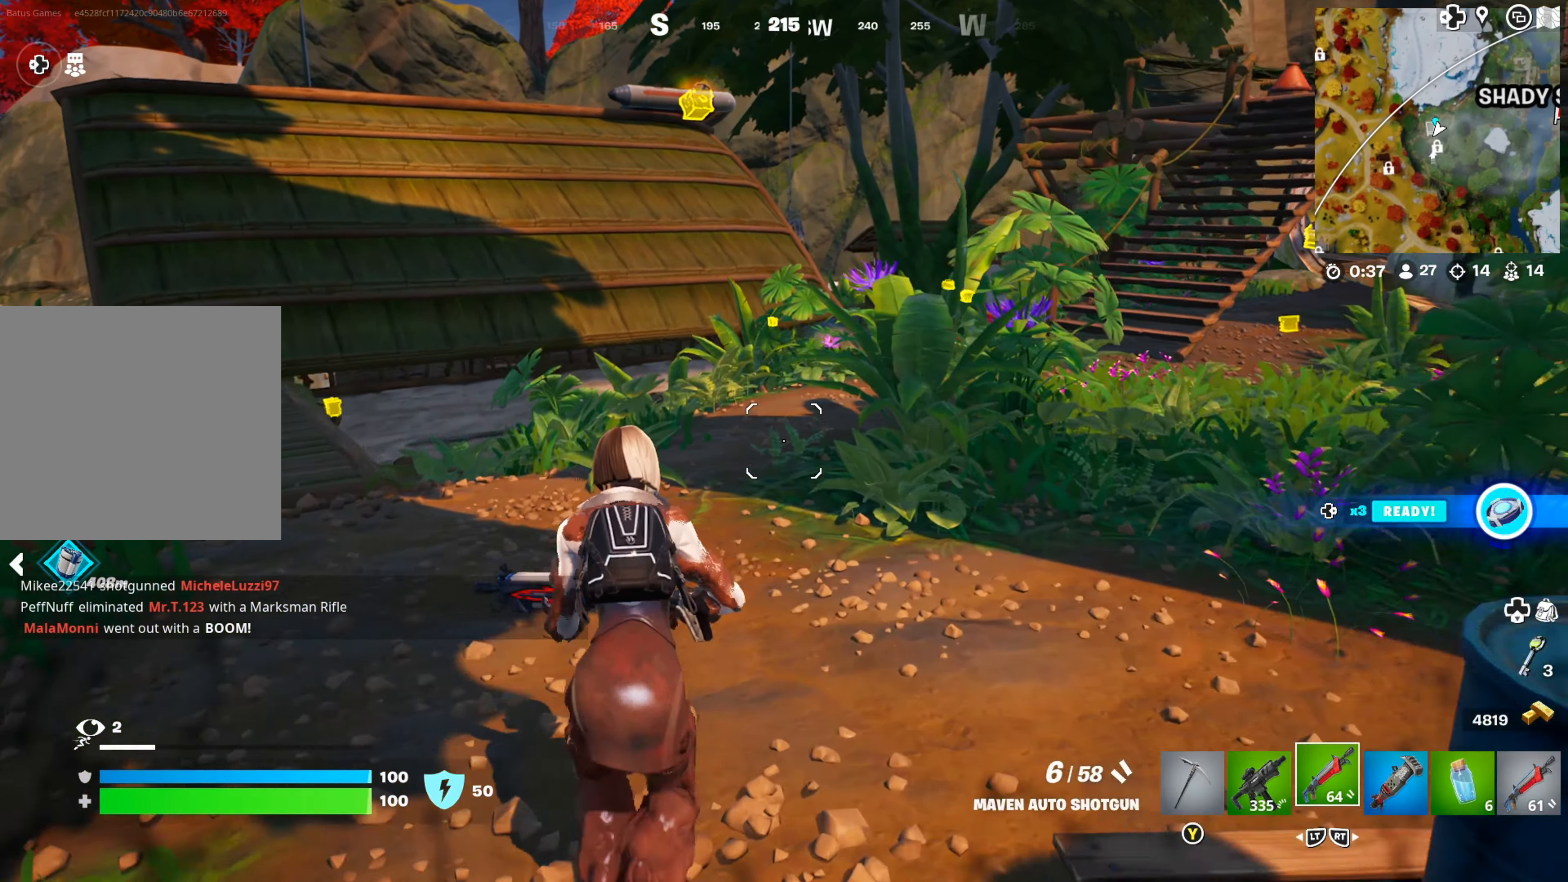
{"buttons": [], "left_stick": "up-right", "right_stick": "center", "events": [[17, "right_stick", "left"], [83, "left_stick", "up-right"], [250, "right_stick", "center"]]}
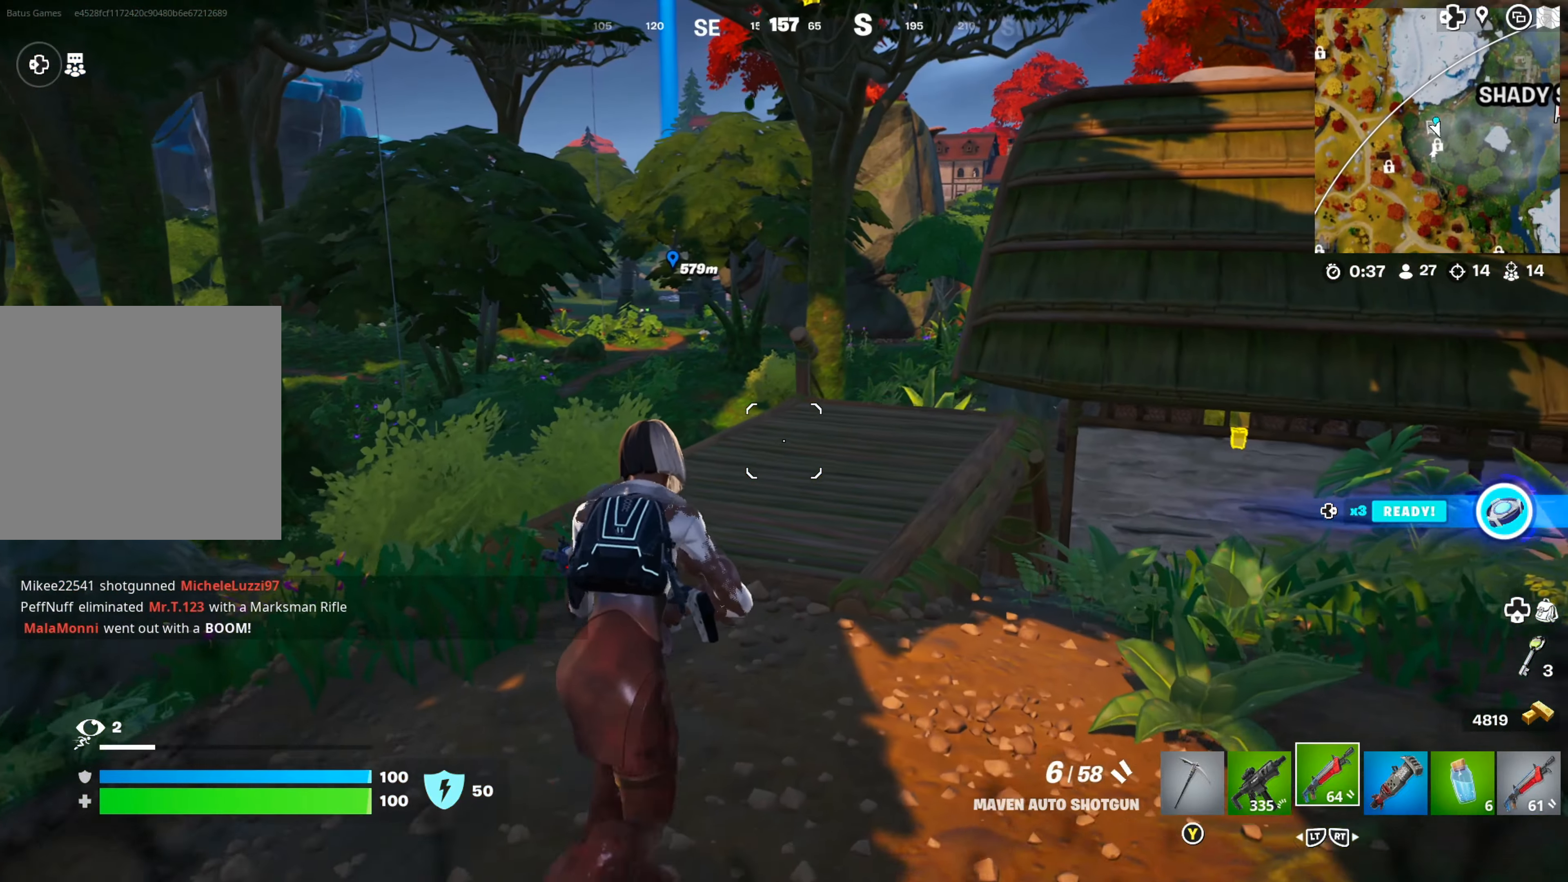
{"buttons": [], "left_stick": "up", "right_stick": "right", "events": [[33, "left_stick", "up"], [67, "L3", "down"], [150, "L3", "up"], [433, "right_stick", "right"]]}
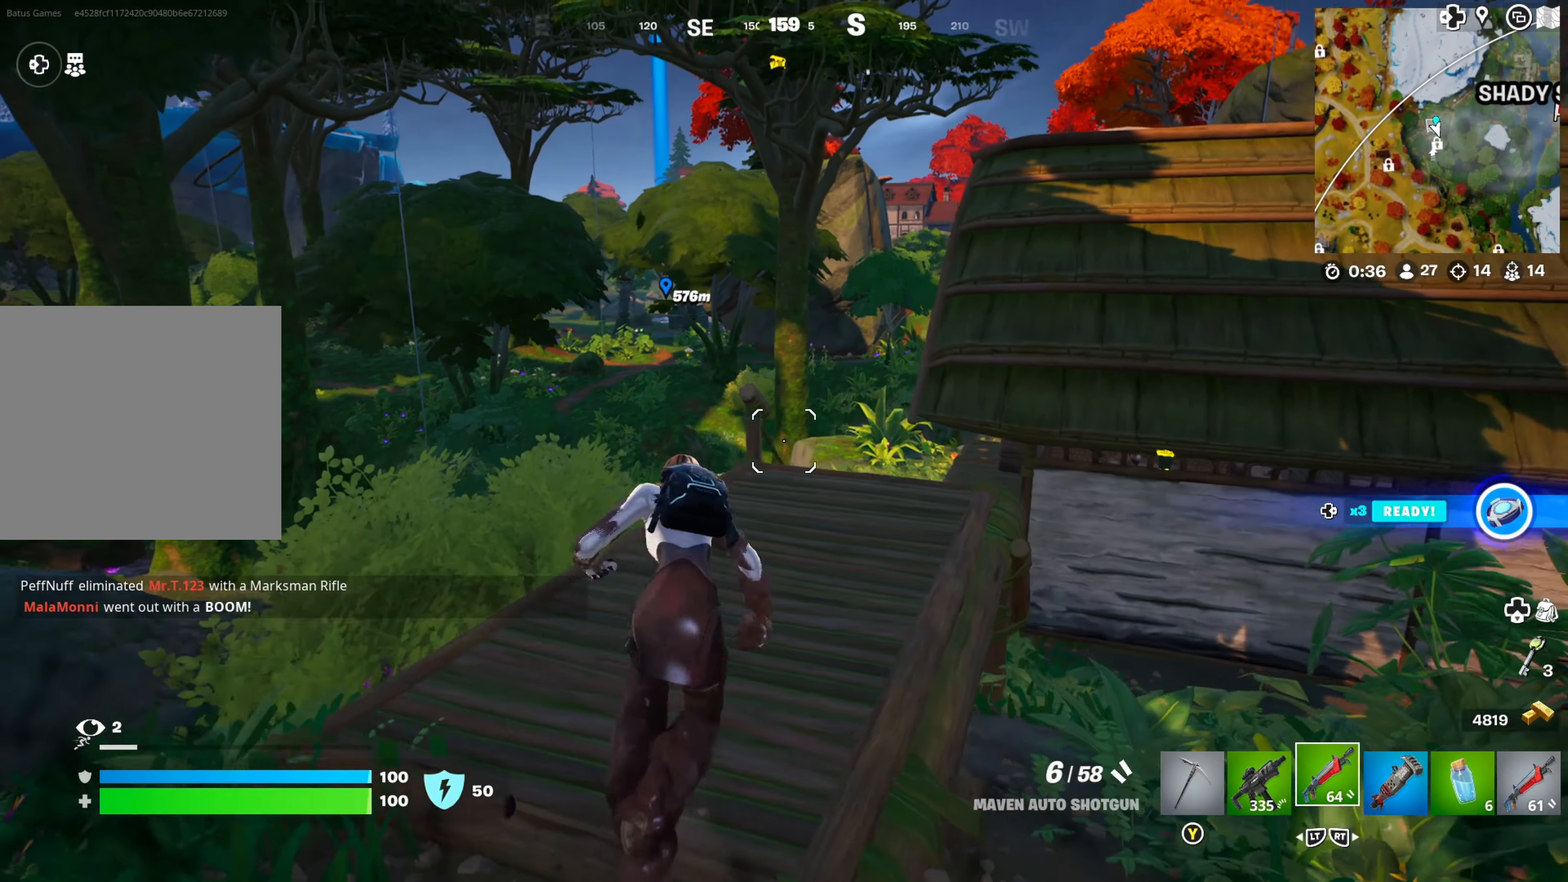
{"buttons": [], "left_stick": "up", "right_stick": "center", "events": [[50, "right_stick", "center"]]}